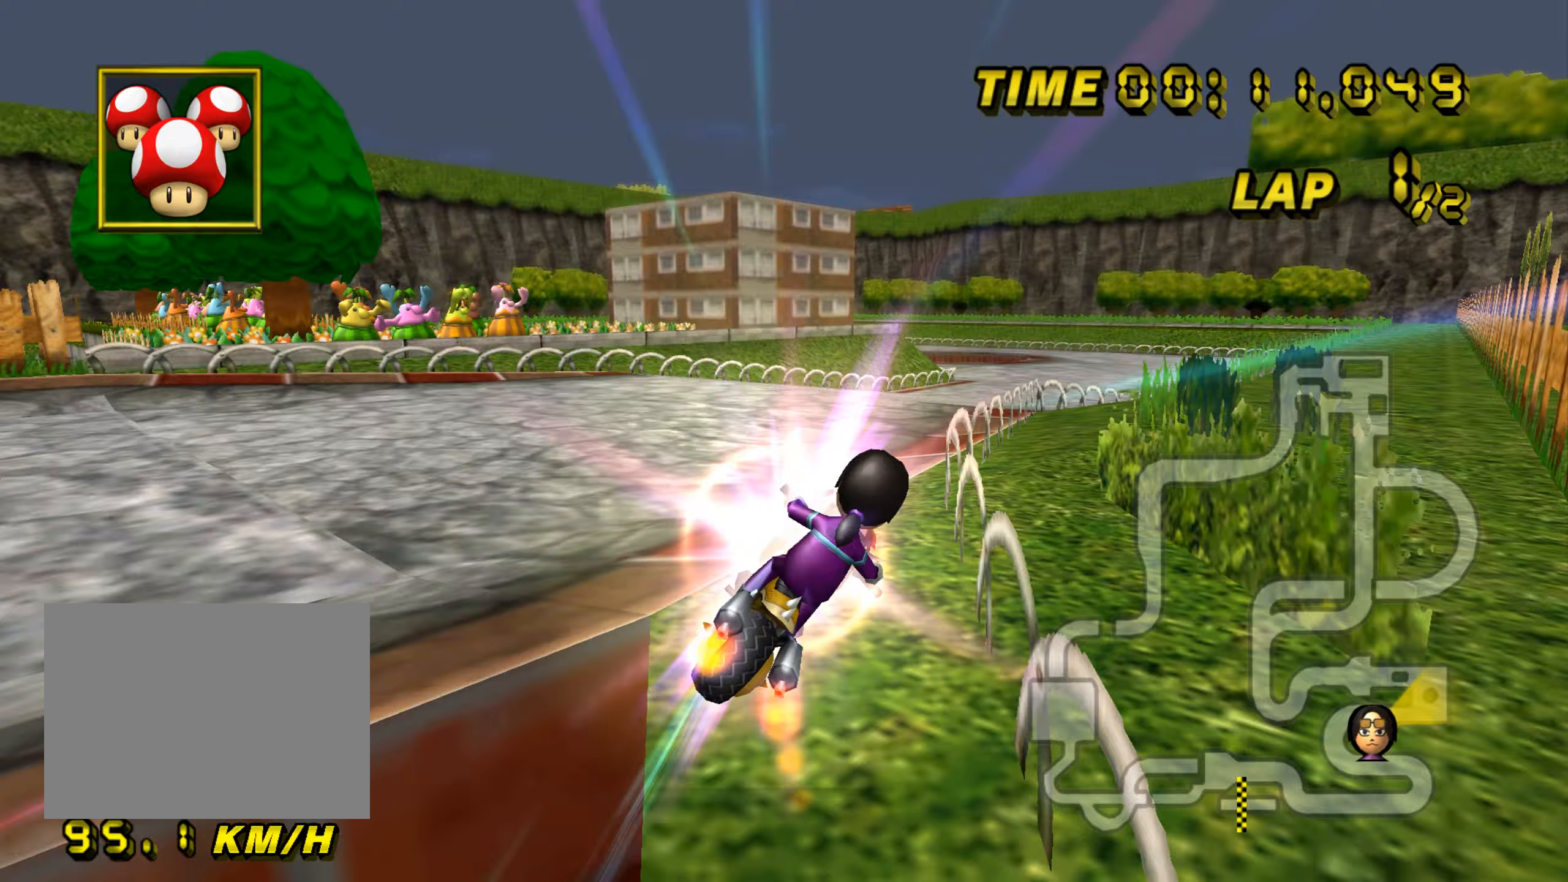
Gameplay with a controller (Nintendo layout); each line is a JSON object with the inputs held at the frame after it (dt_ms = milliseconds from this image to that frame). "events" lists button and stick changes between this image and that frame as [ms after this image, input, new state], when the widget could be followed in between. Not read: B L2 L3 R2 R3 SELECT START X Y Z right_stick.
{"dt_ms": 217, "buttons": ["A"], "left_stick": "down", "events": [[17, "left_stick", "up-left"], [117, "left_stick", "right"], [200, "left_stick", "down"]]}
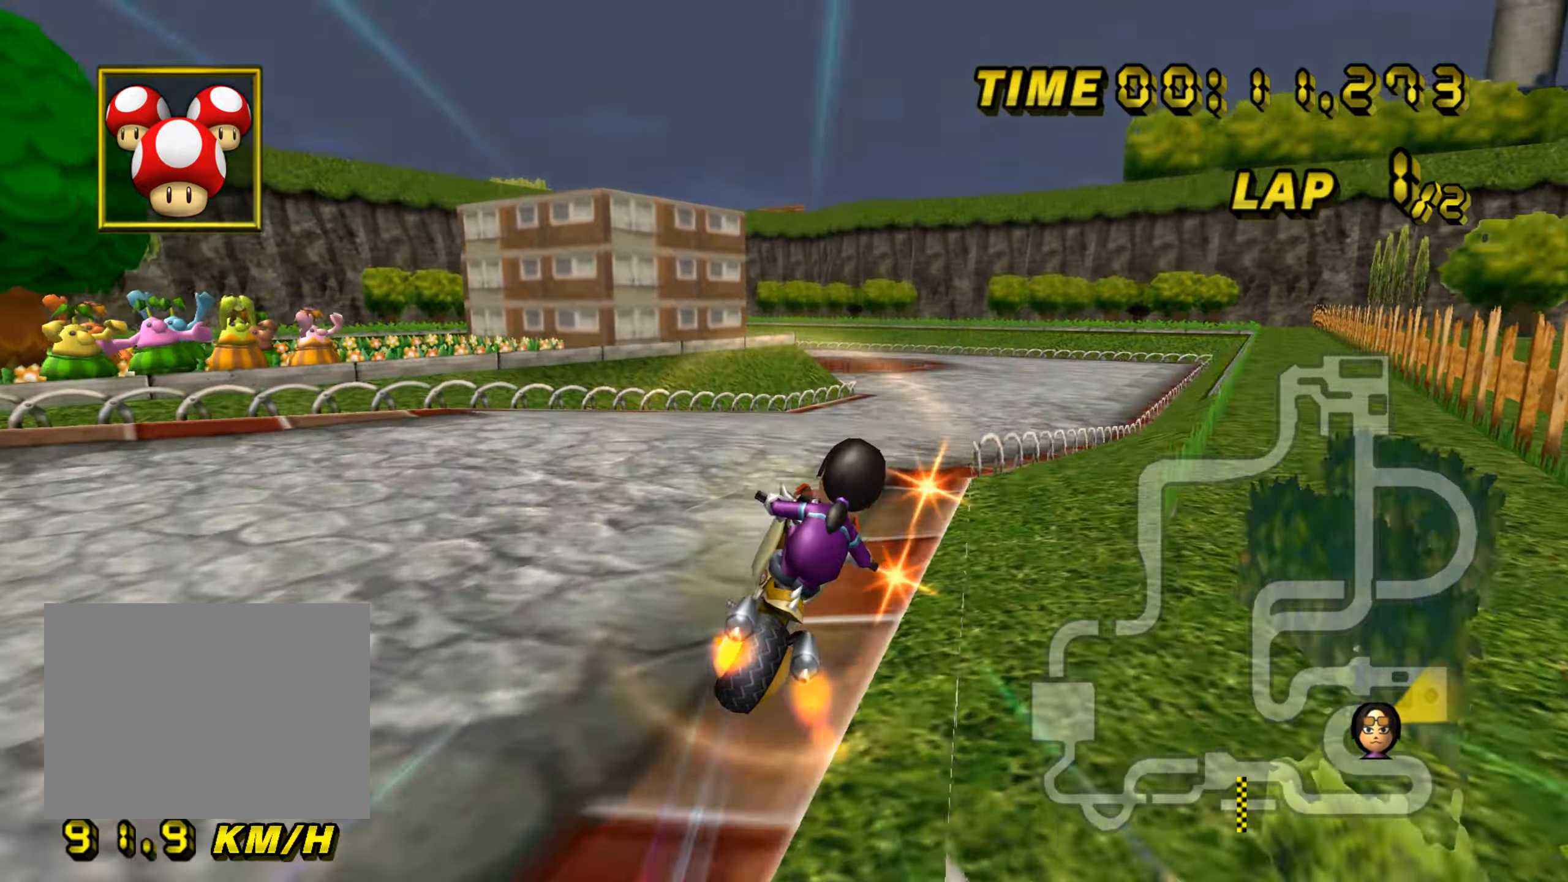
{"dt_ms": 500, "buttons": ["A", "DPAD_UP"], "left_stick": "down-right", "events": [[267, "left_stick", "down-right"], [500, "DPAD_UP", "down"]]}
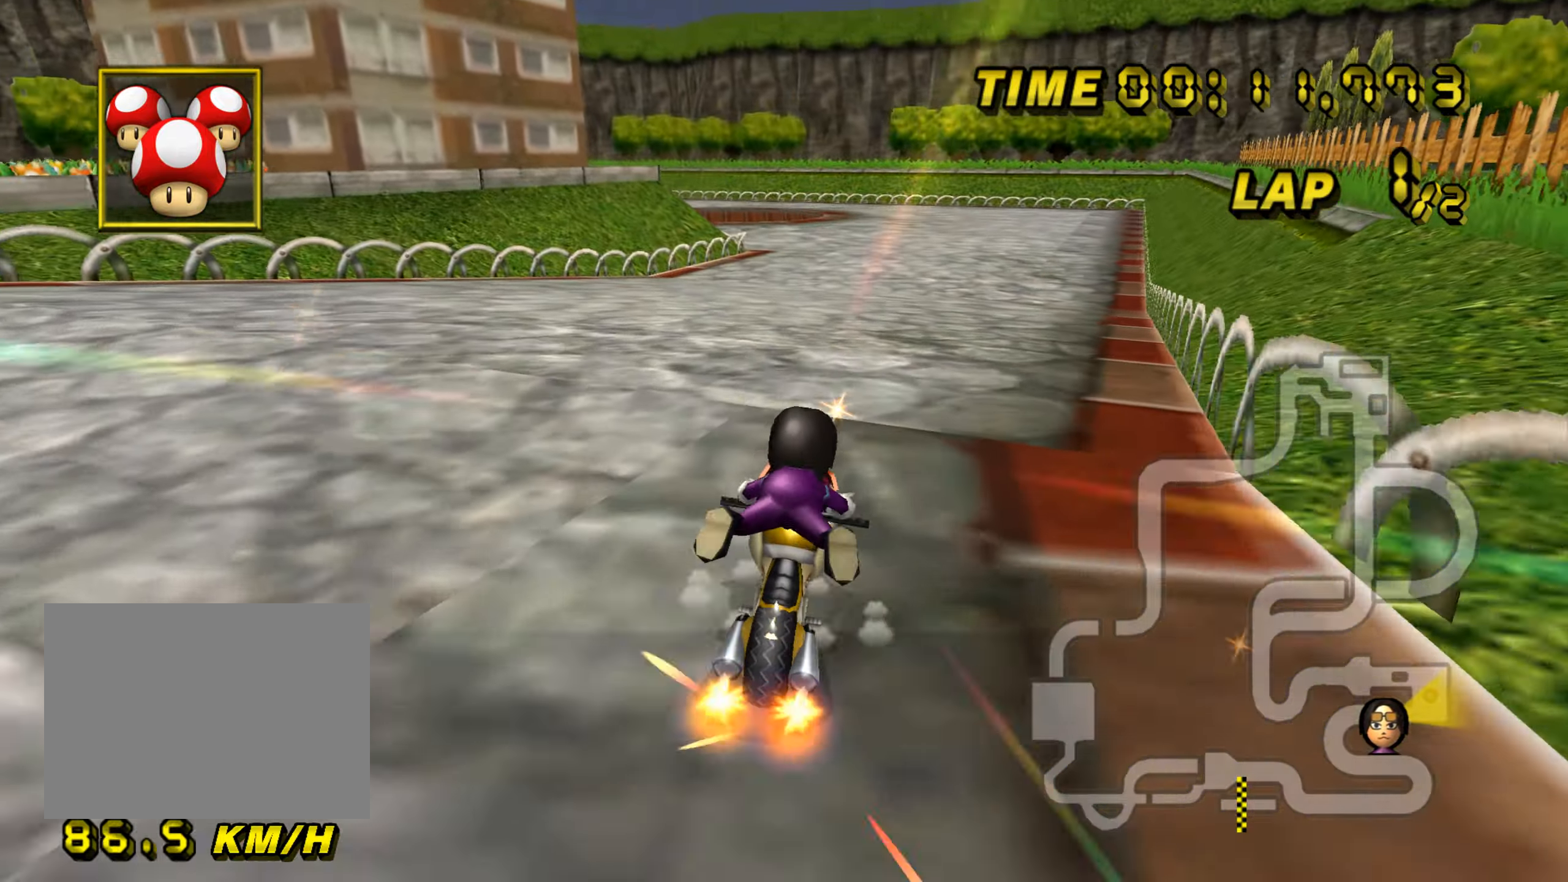
{"dt_ms": 501, "buttons": ["A", "R1"], "left_stick": "center", "events": [[17, "DPAD_UP", "up"], [50, "left_stick", "center"], [151, "DPAD_UP", "down"], [167, "DPAD_UP", "up"], [468, "R1", "down"]]}
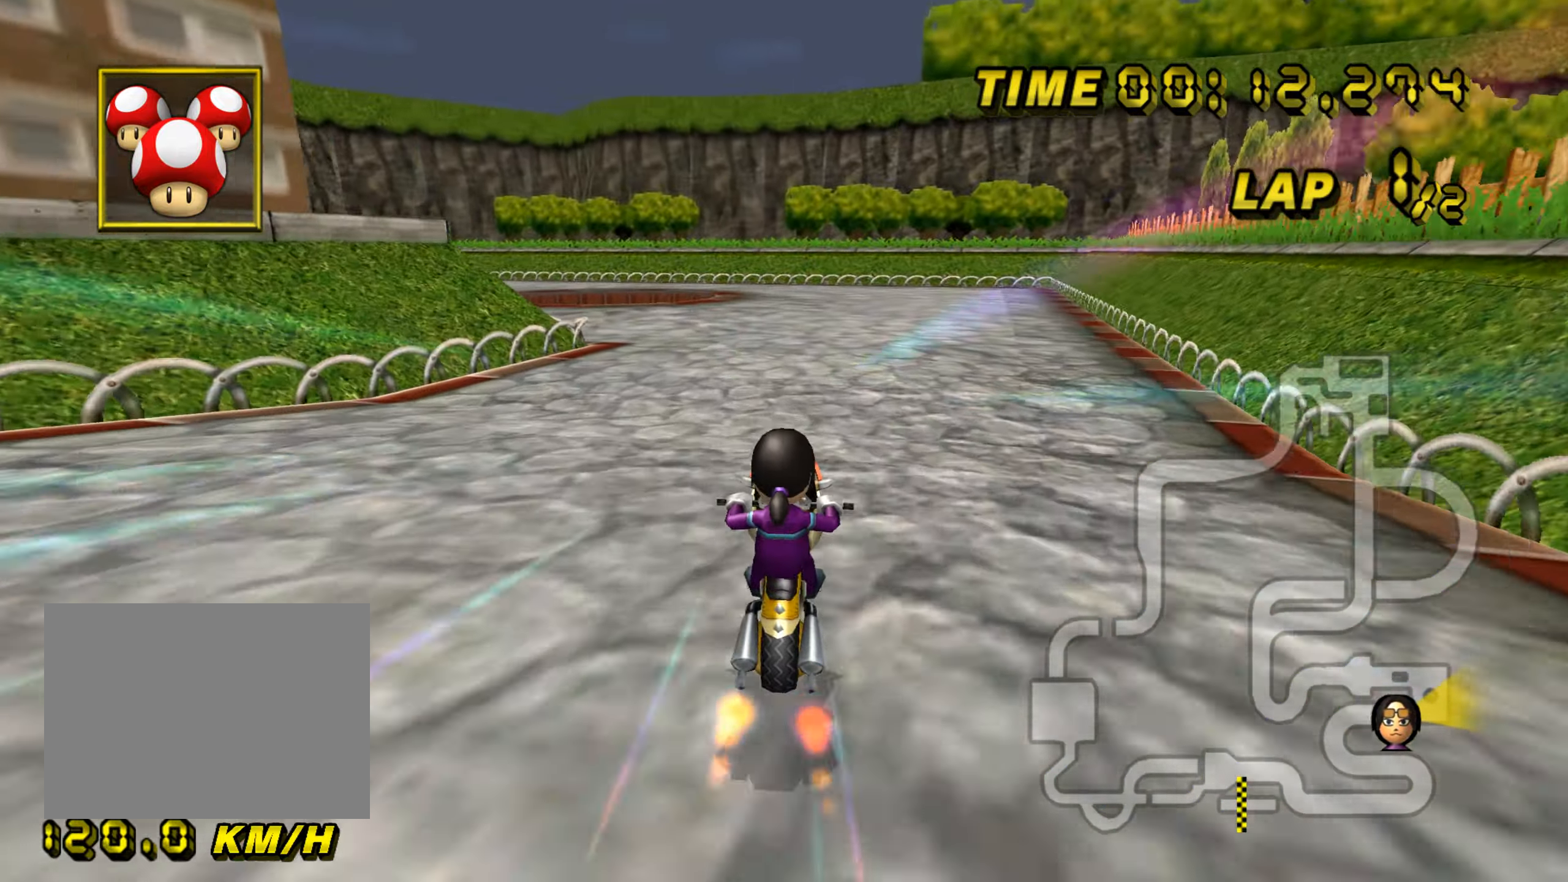
{"dt_ms": 500, "buttons": ["A", "R1"], "left_stick": "up-left", "events": [[17, "left_stick", "left"], [217, "left_stick", "up-left"]]}
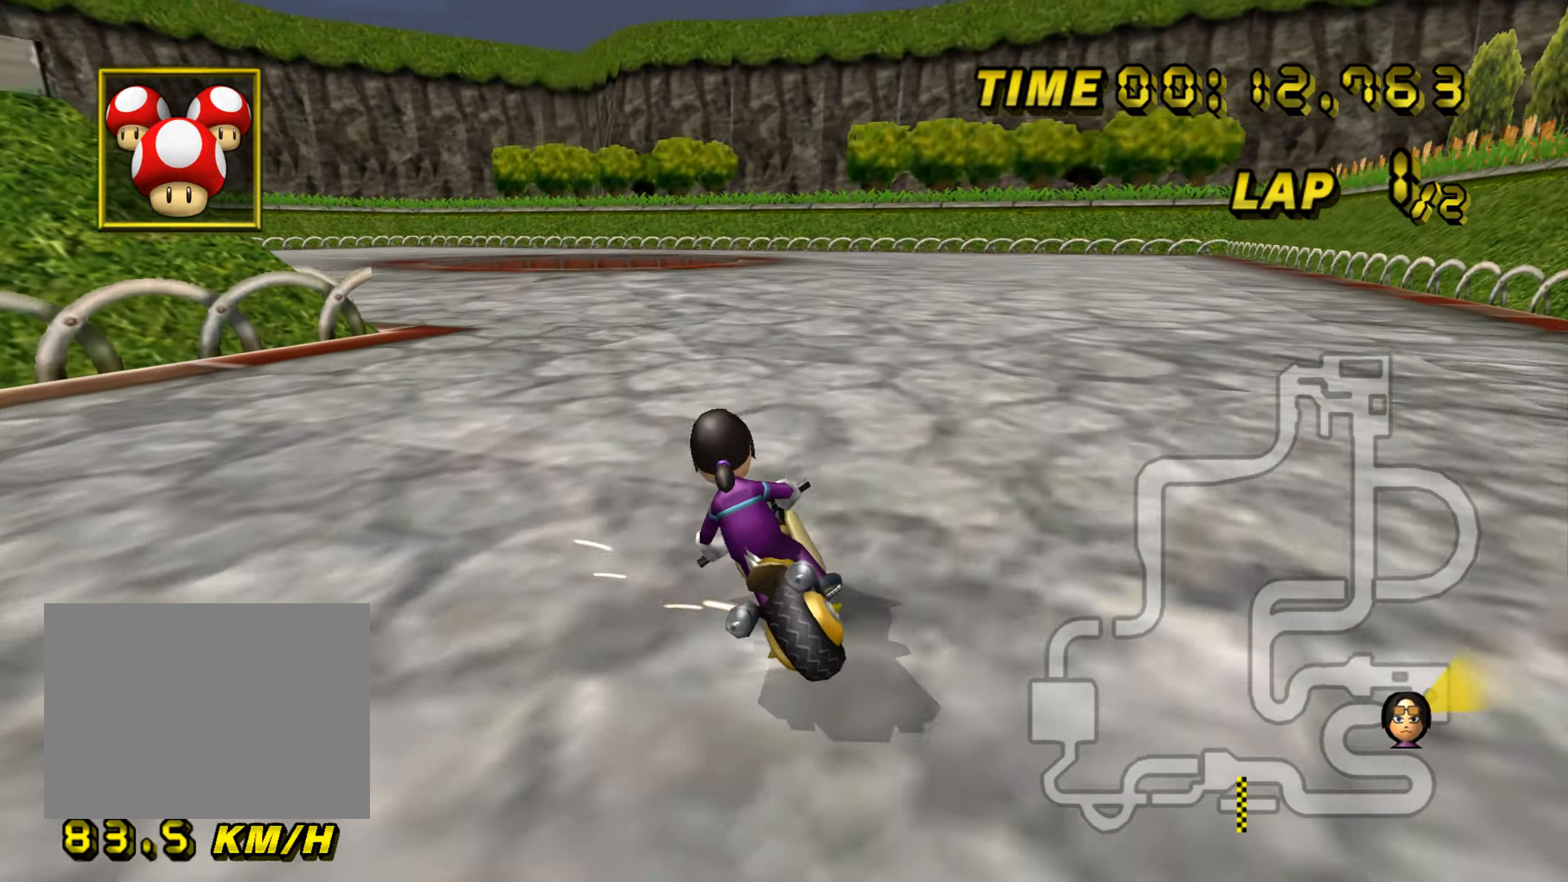
{"dt_ms": 501, "buttons": ["A", "R1"], "left_stick": "up-left", "events": []}
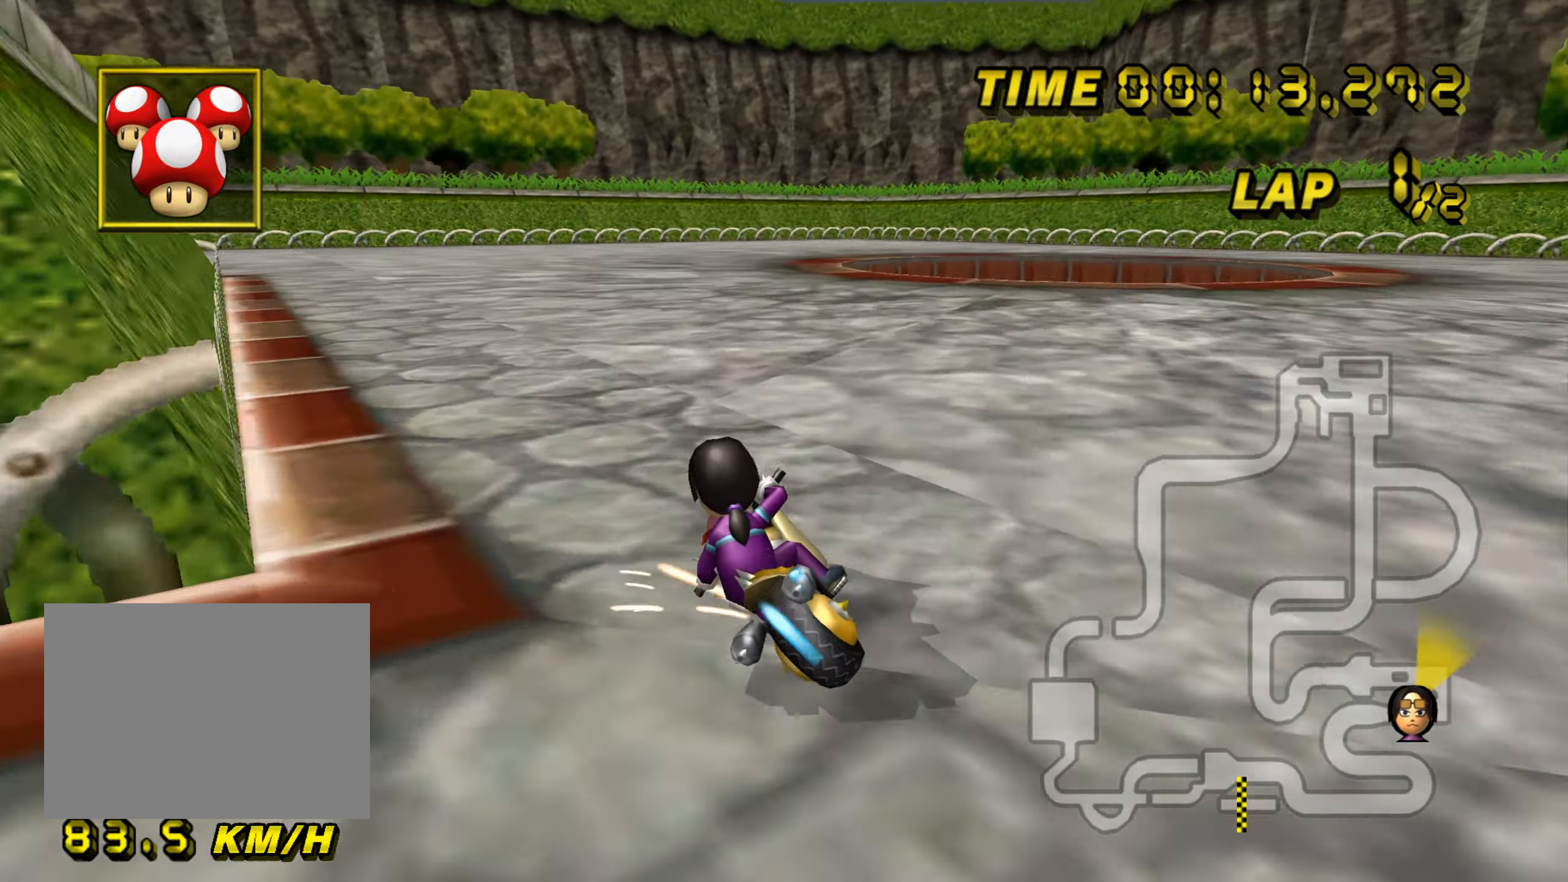
{"dt_ms": 500, "buttons": ["A", "R1"], "left_stick": "up", "events": [[133, "R1", "up"], [150, "DPAD_UP", "down"], [167, "DPAD_UP", "up"], [167, "R1", "down"], [467, "left_stick", "up"]]}
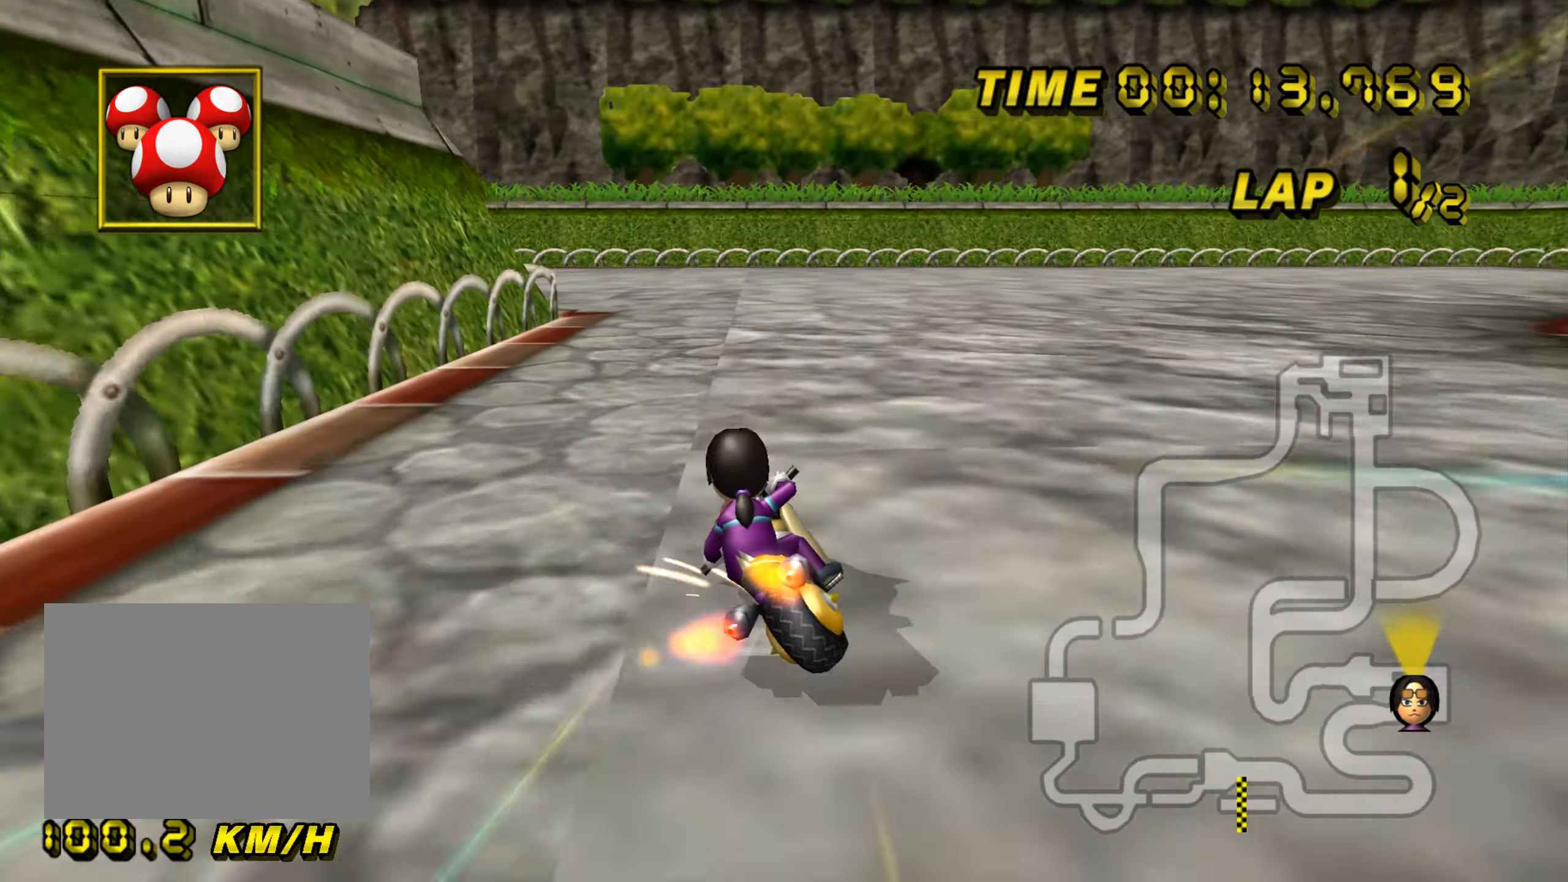
{"dt_ms": 501, "buttons": ["A", "R1"], "left_stick": "left", "events": [[84, "left_stick", "right"], [184, "left_stick", "left"]]}
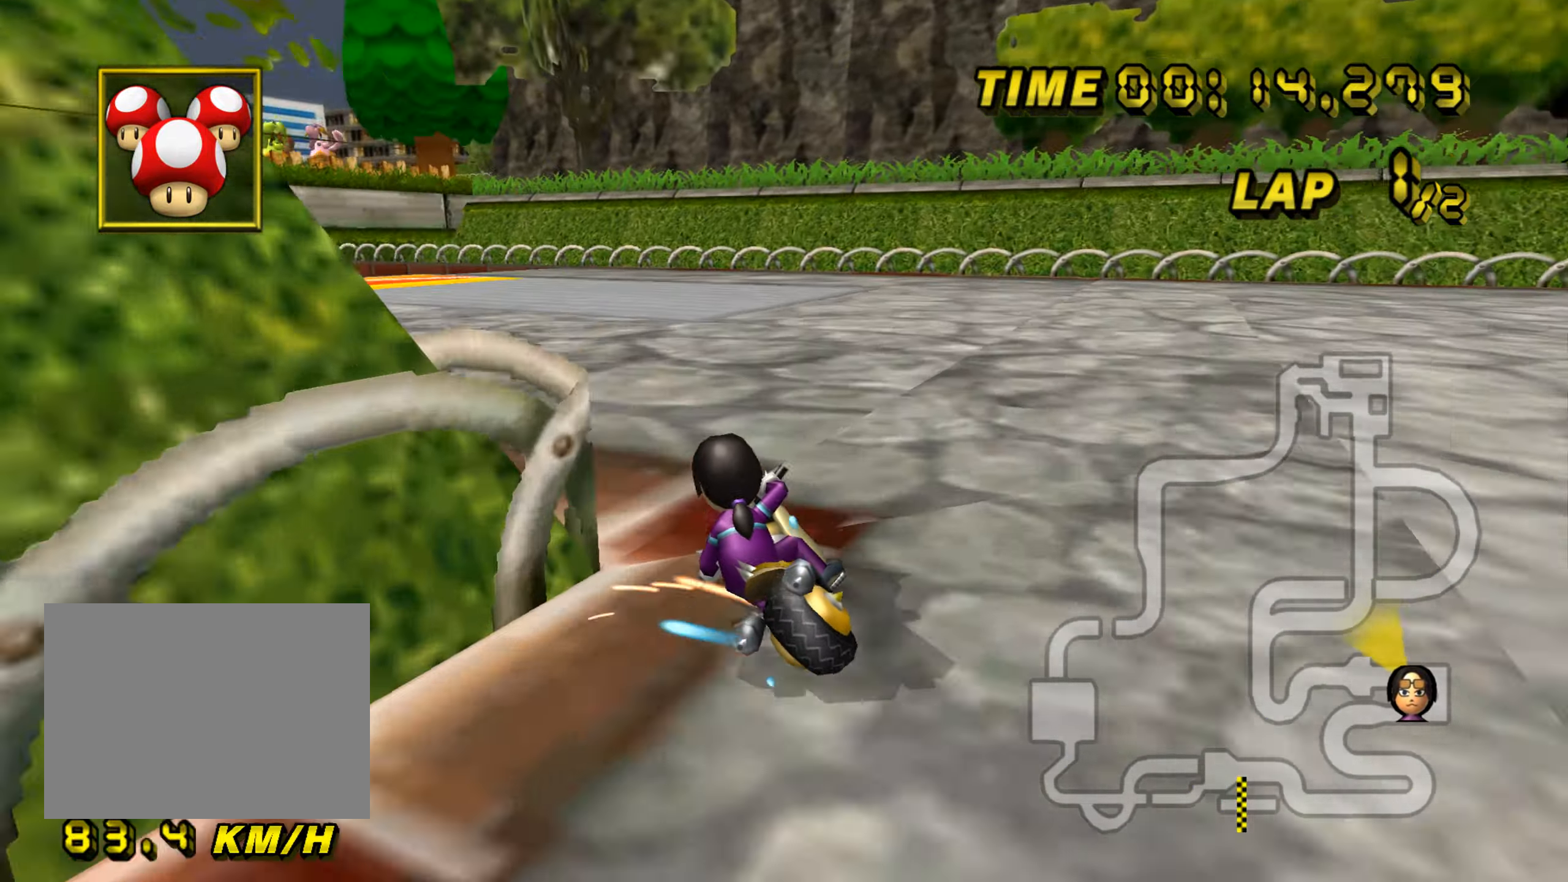
{"dt_ms": 500, "buttons": ["A"], "left_stick": "left", "events": [[350, "R1", "up"]]}
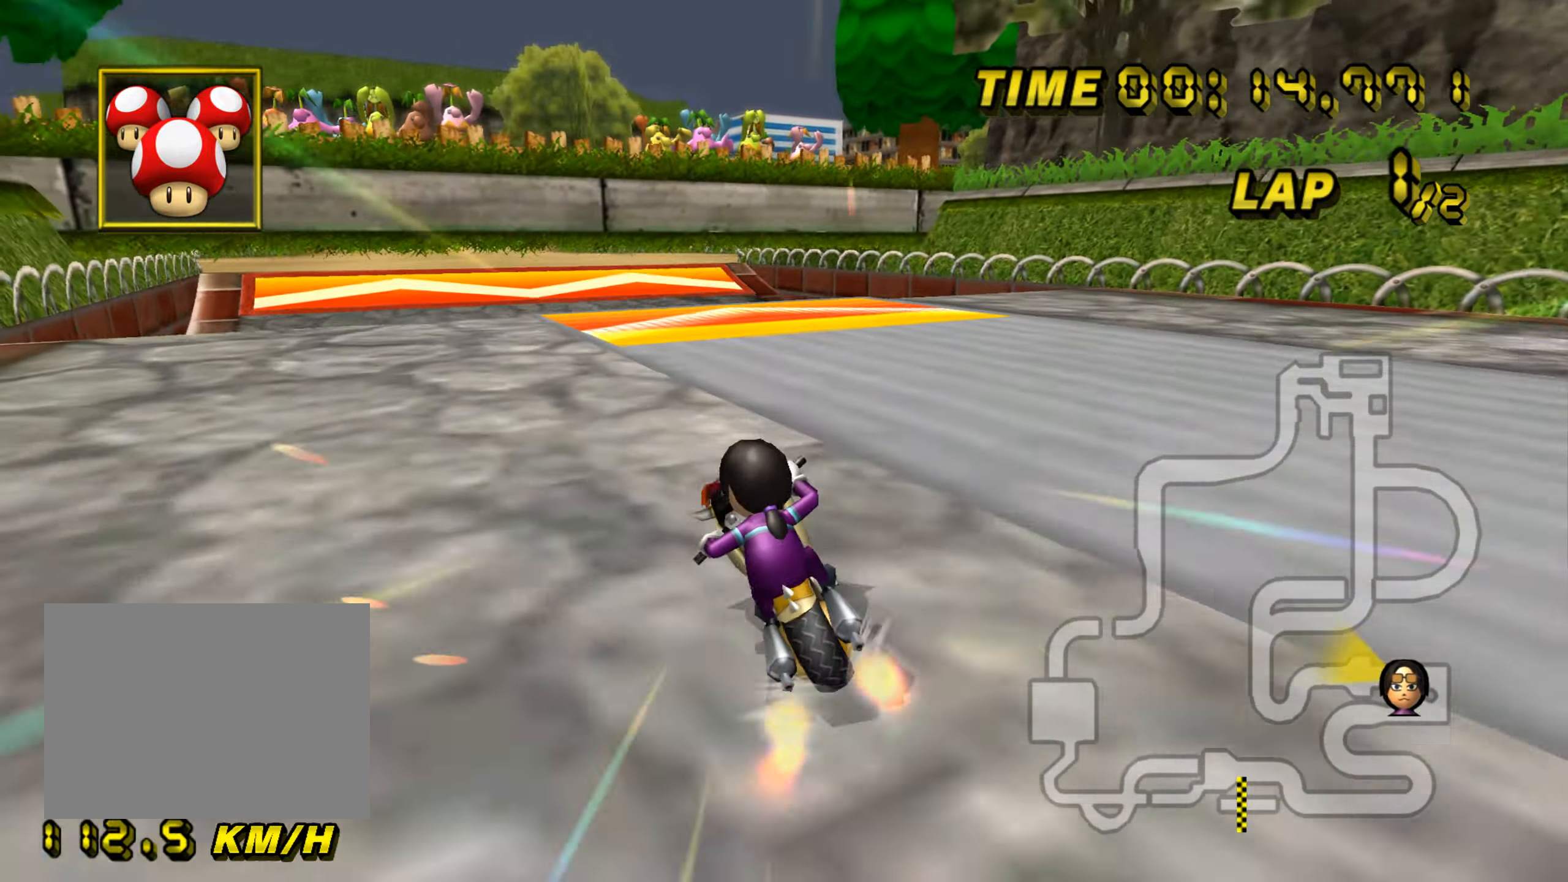
{"dt_ms": 501, "buttons": ["A"], "left_stick": "center", "events": [[100, "left_stick", "center"]]}
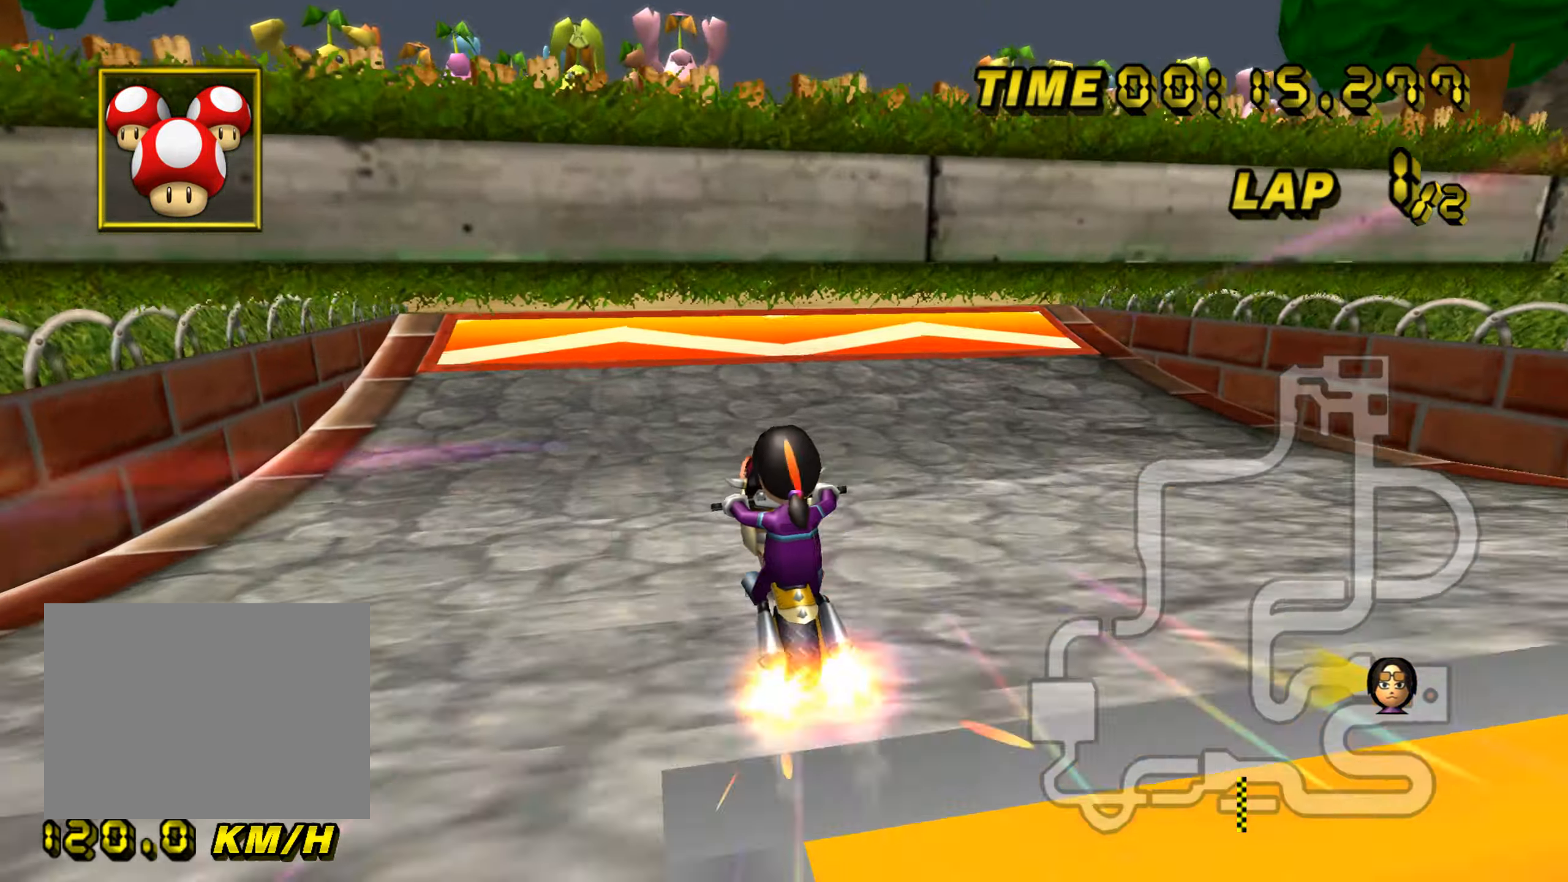
{"dt_ms": 500, "buttons": ["A"], "left_stick": "center", "events": []}
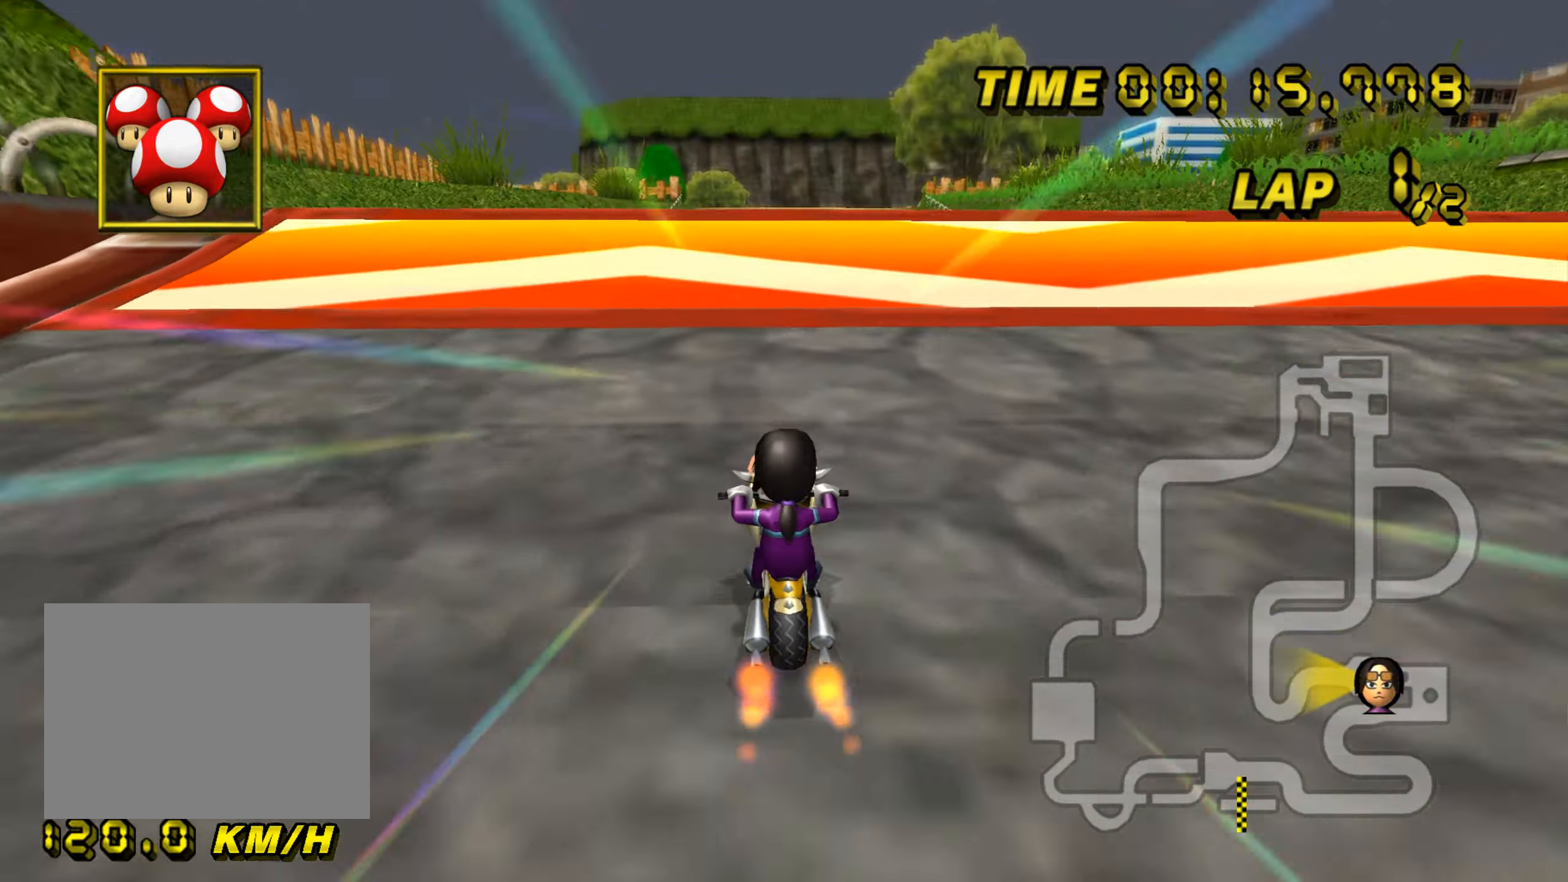
{"dt_ms": 501, "buttons": ["A"], "left_stick": "center", "events": [[184, "DPAD_LEFT", "down"], [234, "DPAD_LEFT", "up"], [434, "DPAD_RIGHT", "down"], [451, "DPAD_RIGHT", "up"]]}
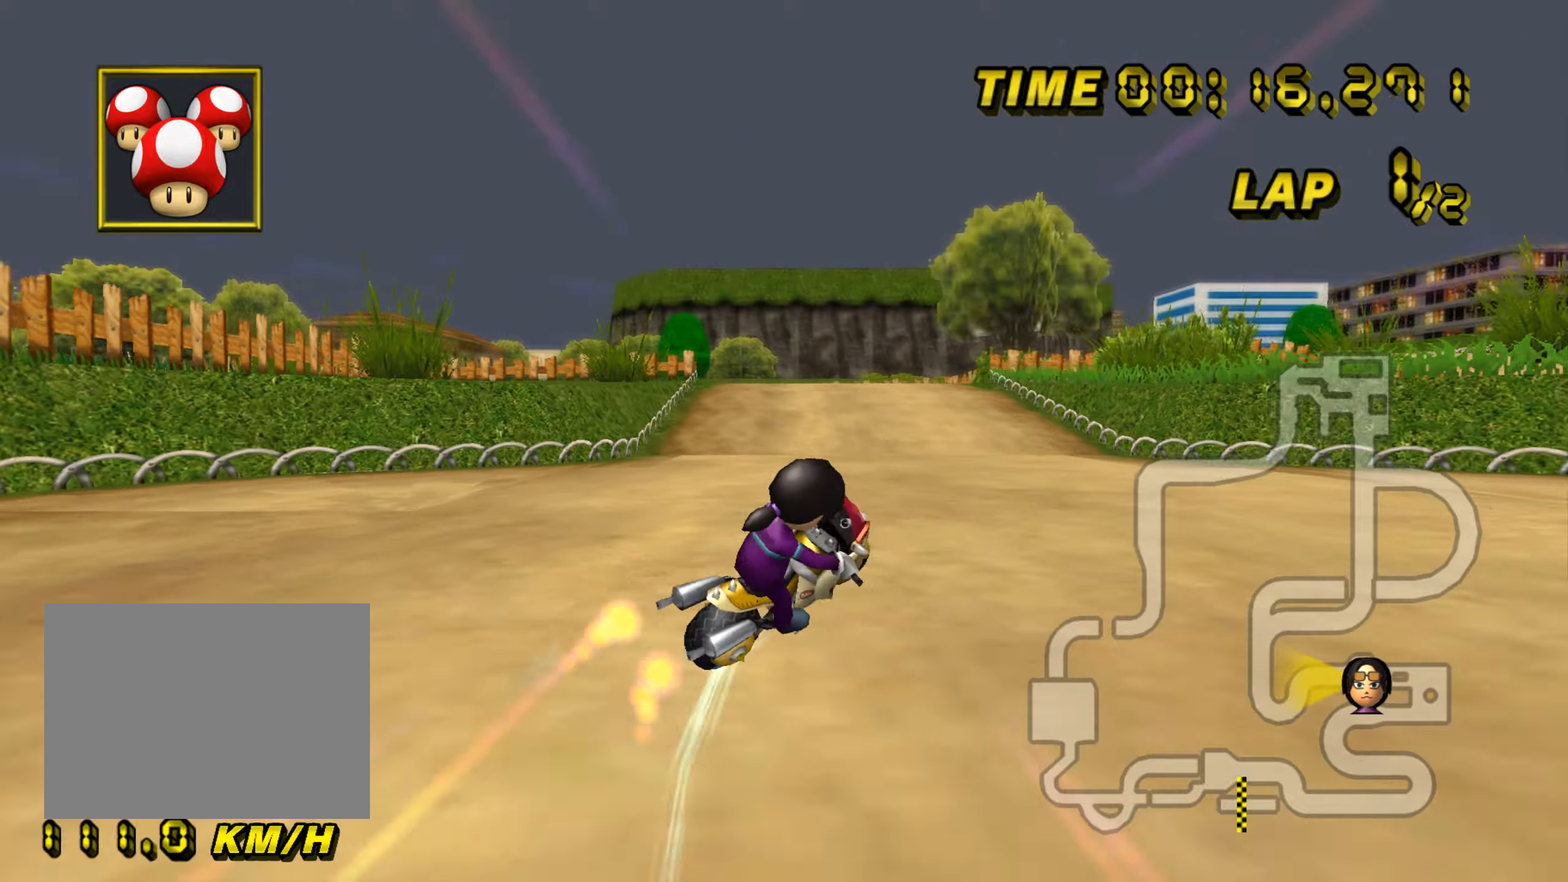
{"dt_ms": 501, "buttons": ["A"], "left_stick": "center", "events": []}
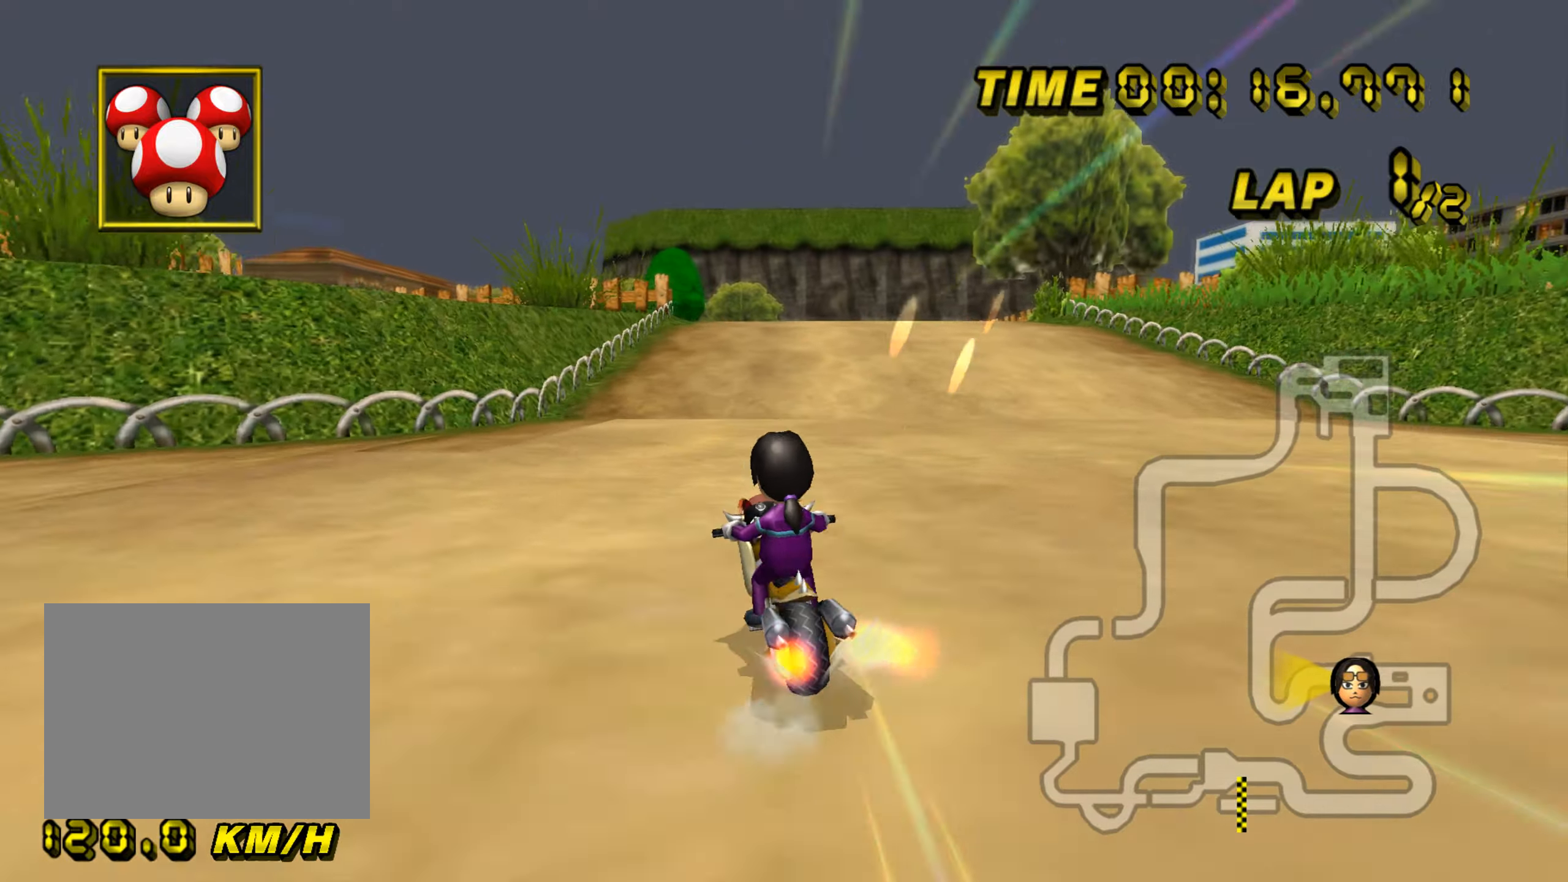
{"dt_ms": 500, "buttons": ["A"], "left_stick": "center", "events": []}
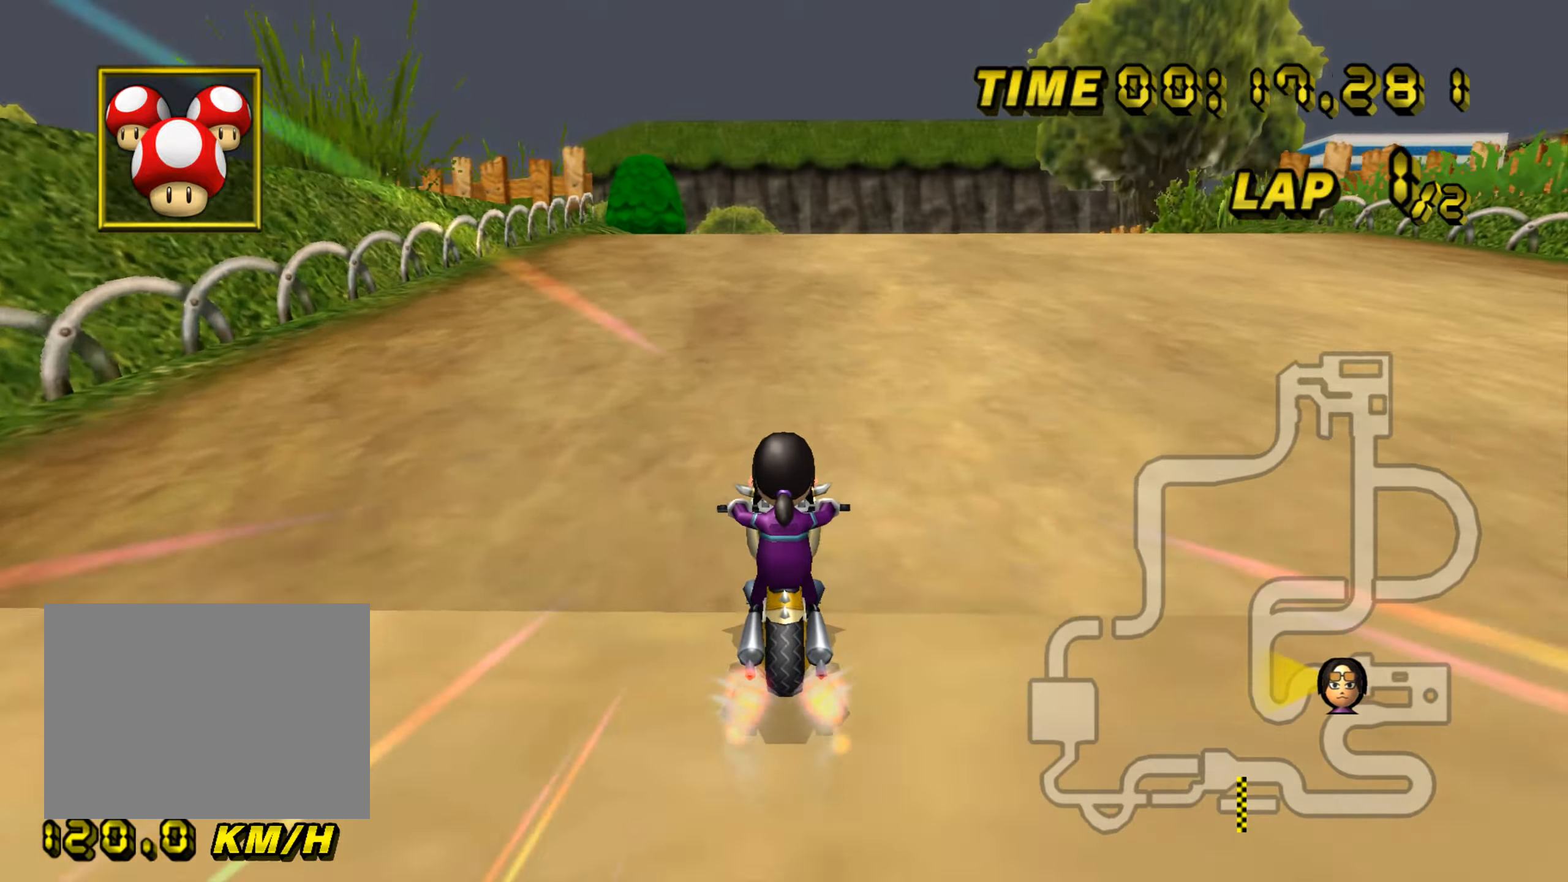
{"dt_ms": 501, "buttons": ["A"], "left_stick": "center", "events": []}
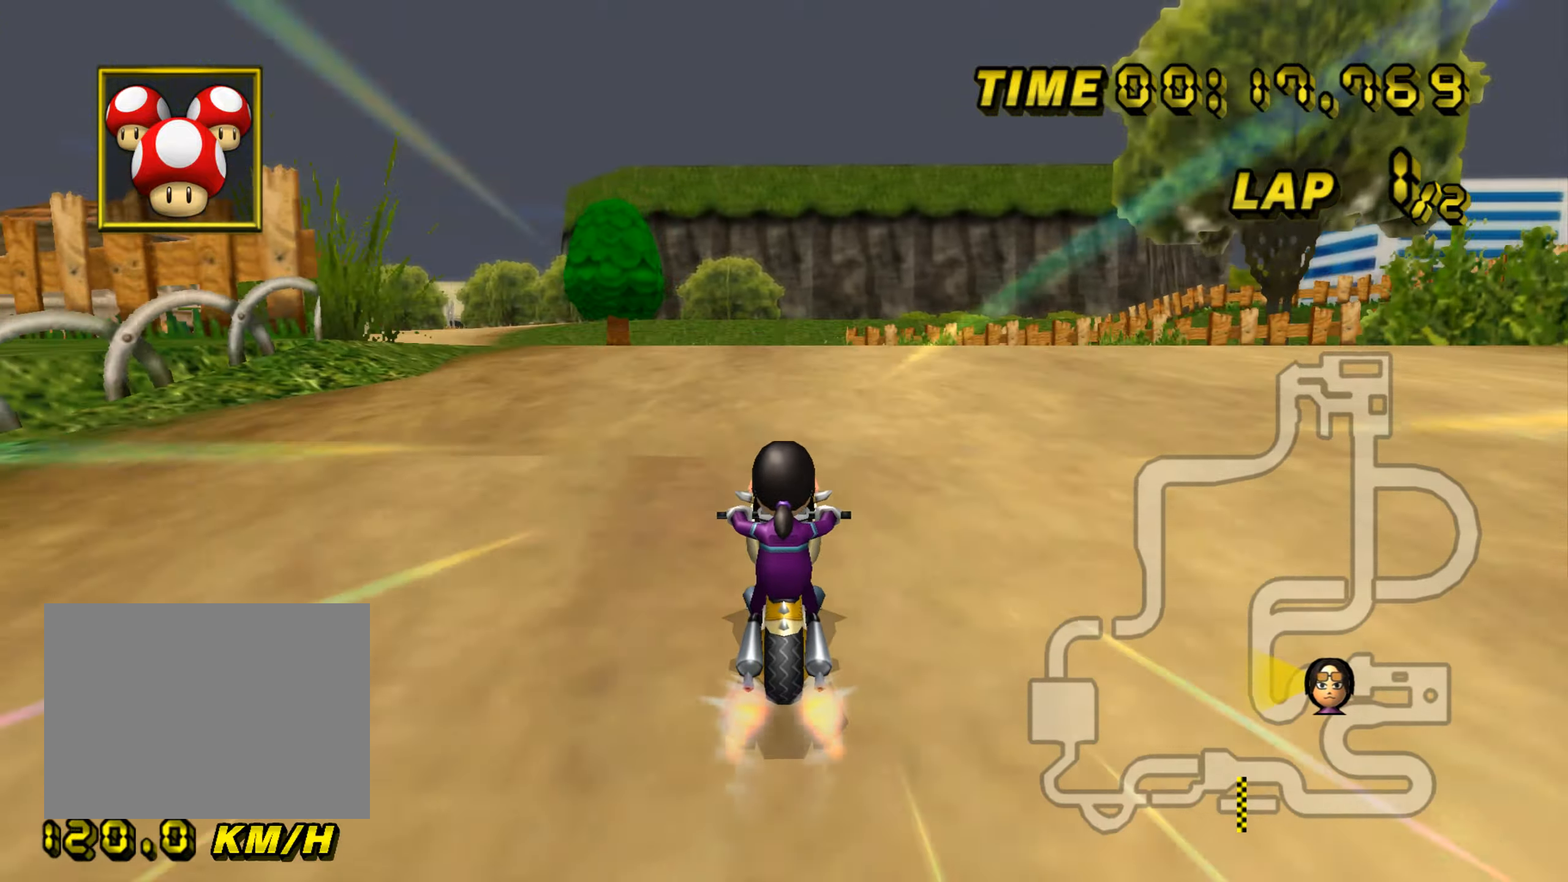
{"dt_ms": 500, "buttons": ["A"], "left_stick": "center", "events": [[233, "left_stick", "right"], [400, "left_stick", "center"]]}
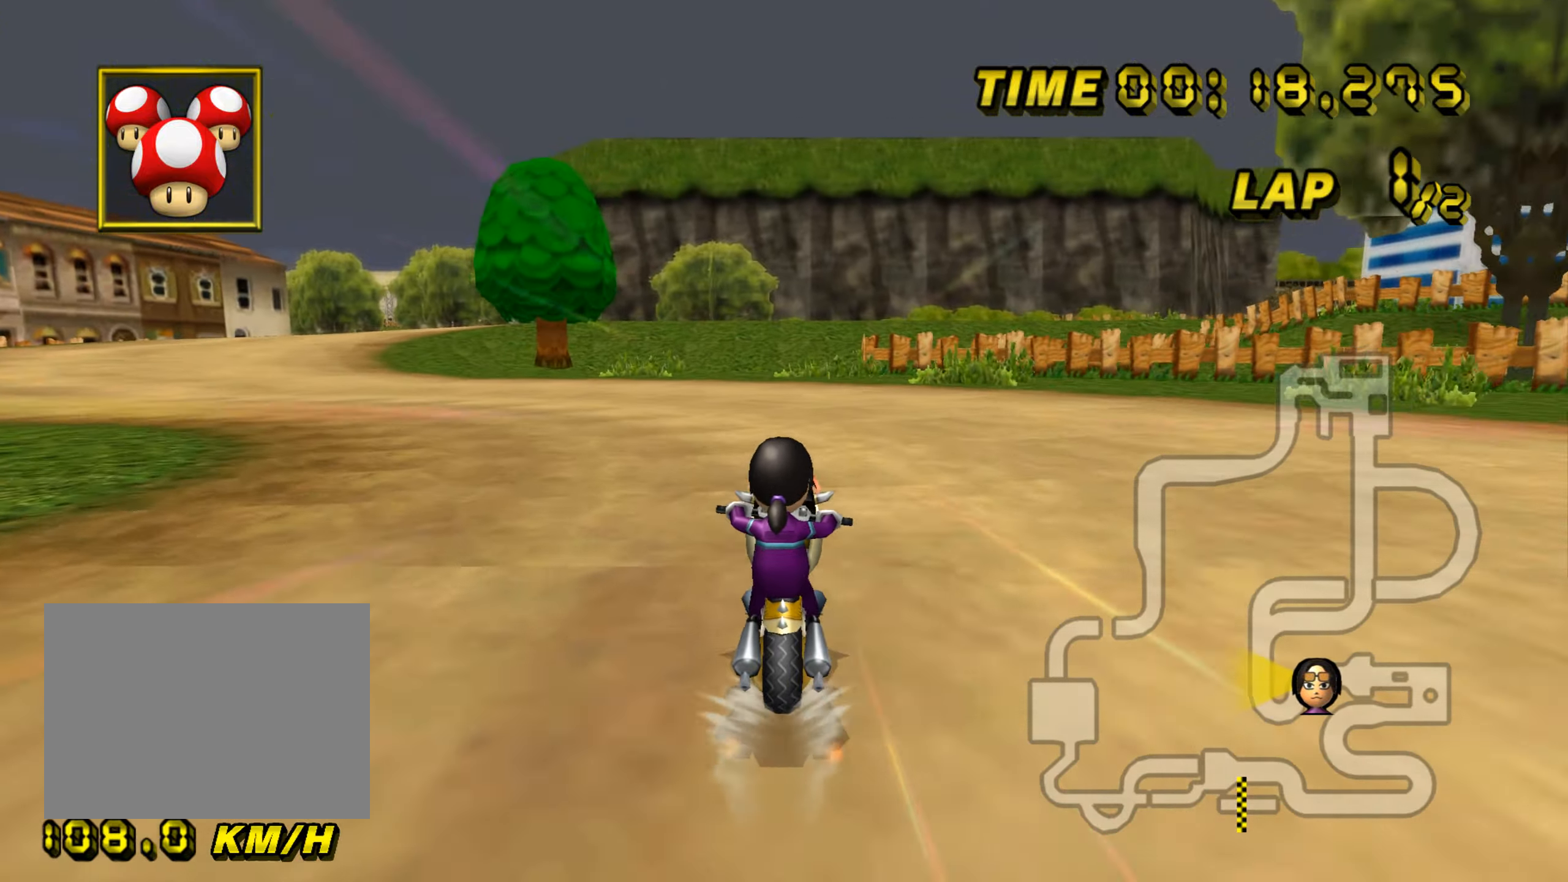
{"dt_ms": 501, "buttons": ["A"], "left_stick": "center", "events": []}
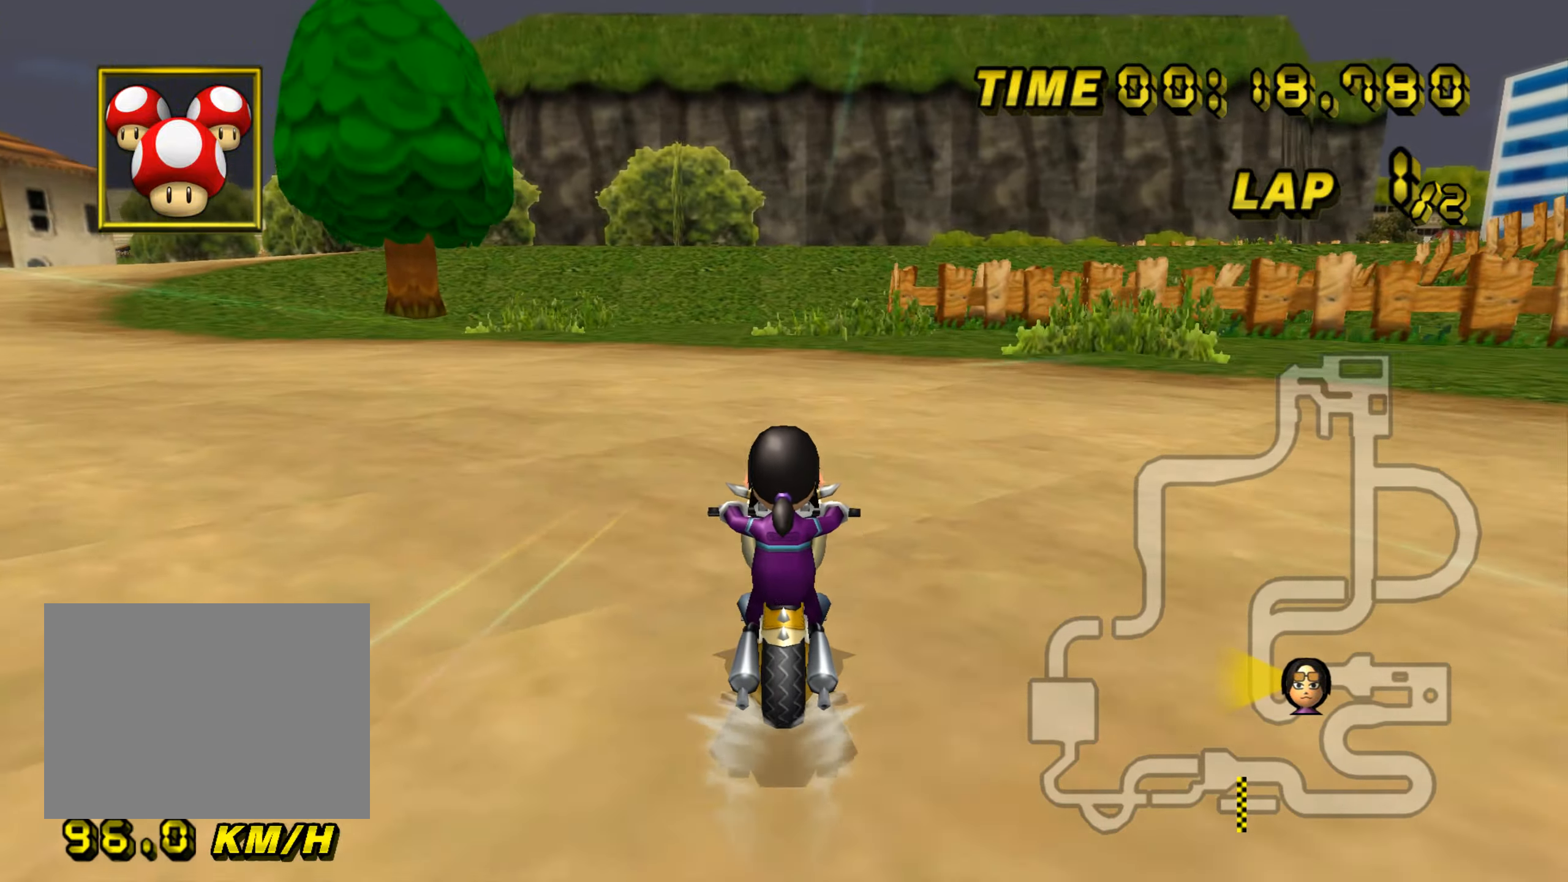
{"dt_ms": 500, "buttons": ["A", "L1"], "left_stick": "center", "events": [[483, "L1", "down"]]}
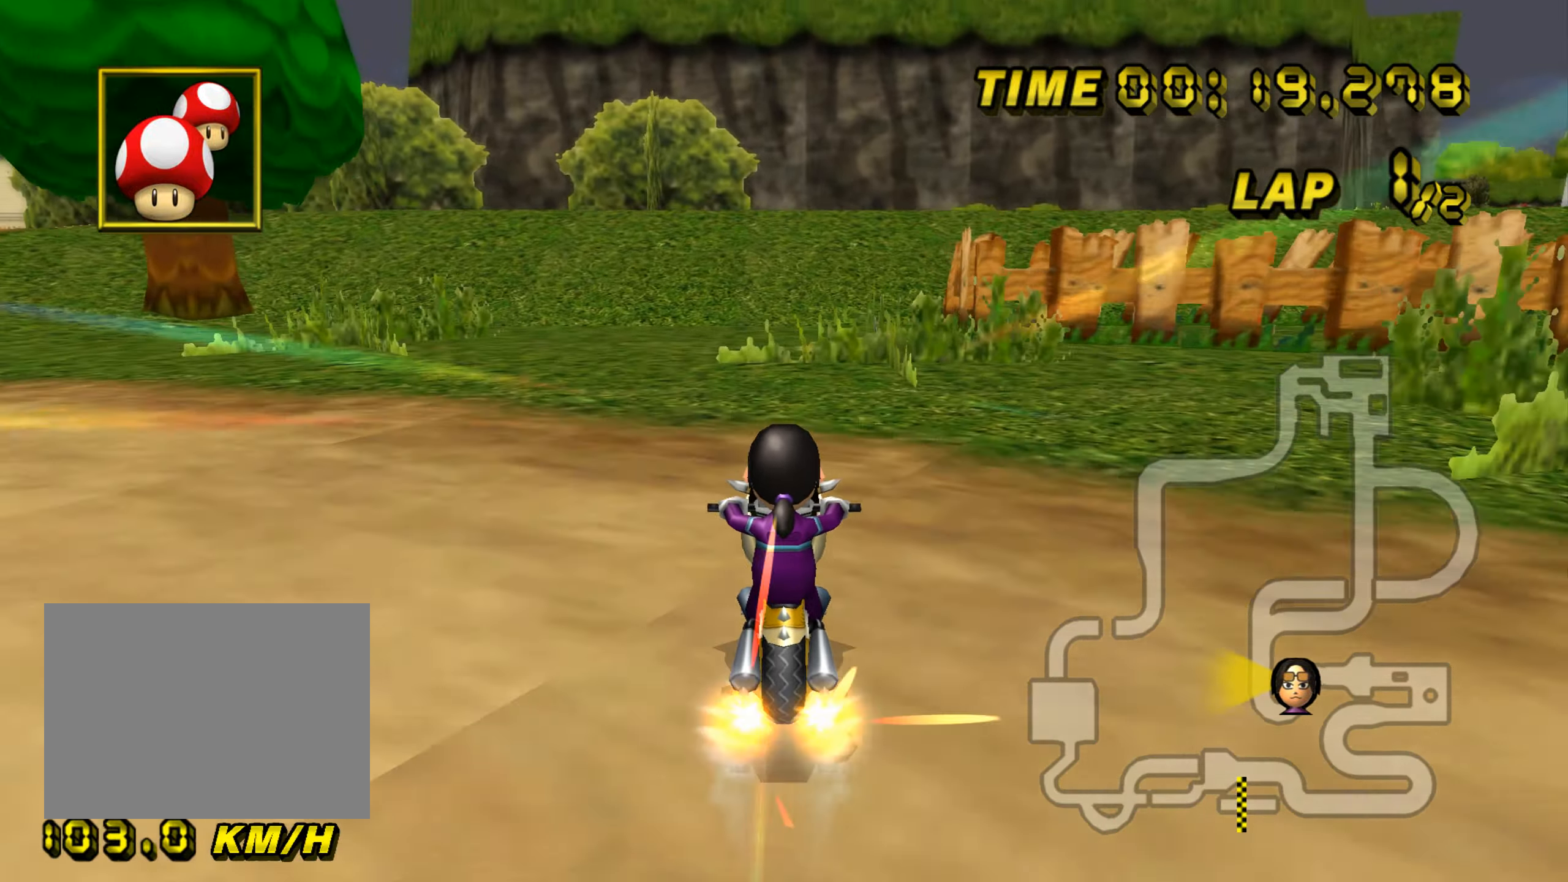
{"dt_ms": 501, "buttons": ["A", "R1"], "left_stick": "right", "events": [[67, "R1", "down"], [84, "L1", "up"], [150, "left_stick", "right"]]}
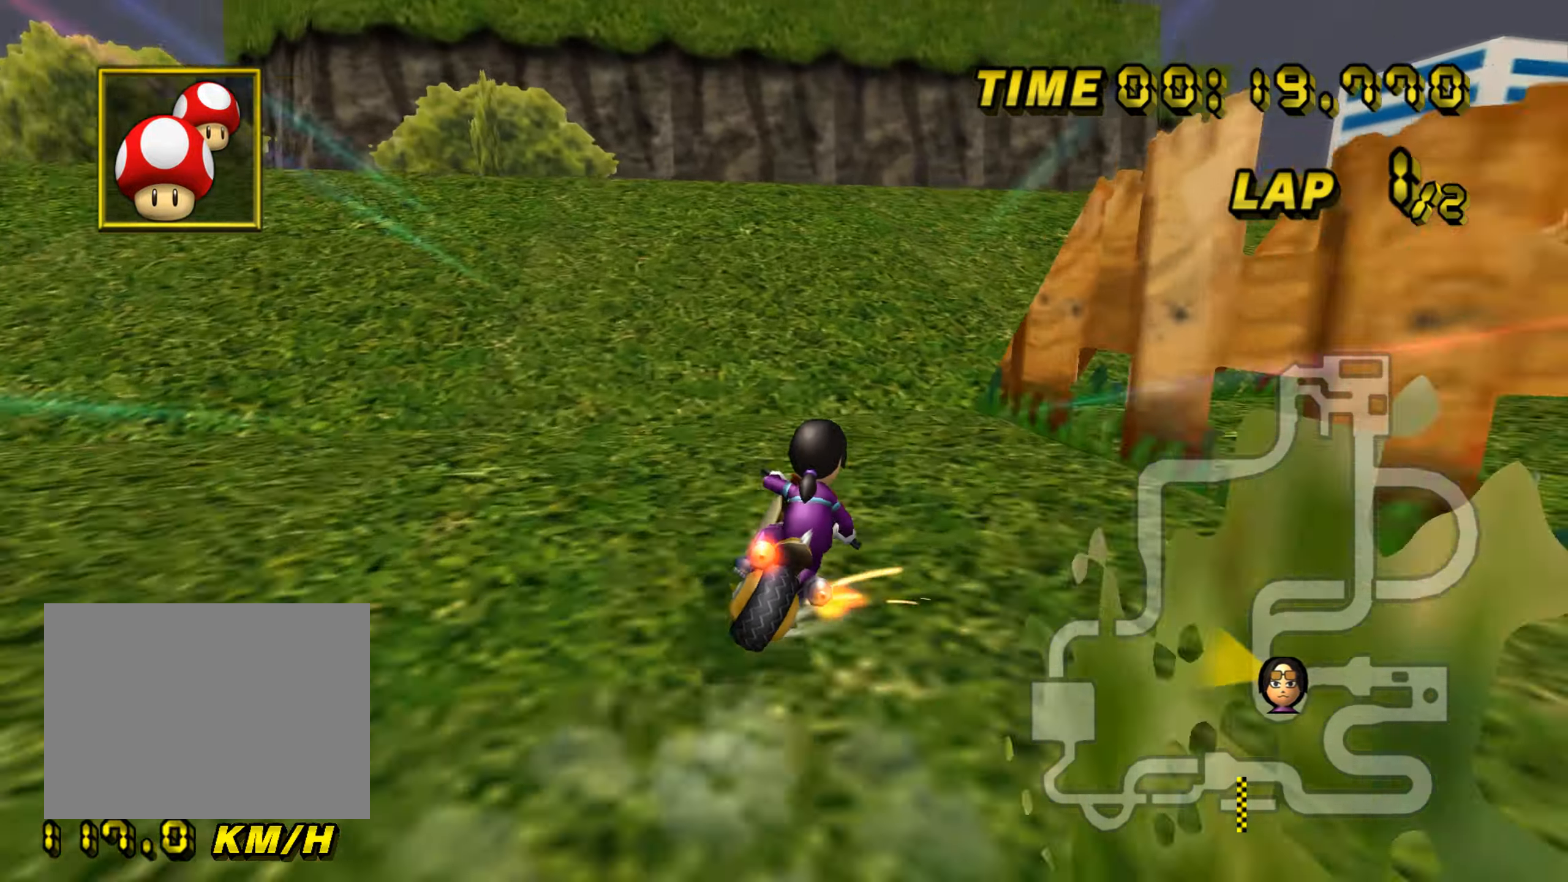
{"dt_ms": 500, "buttons": ["A", "R1"], "left_stick": "down-right", "events": [[150, "left_stick", "down-right"], [333, "left_stick", "left"], [483, "left_stick", "down-right"]]}
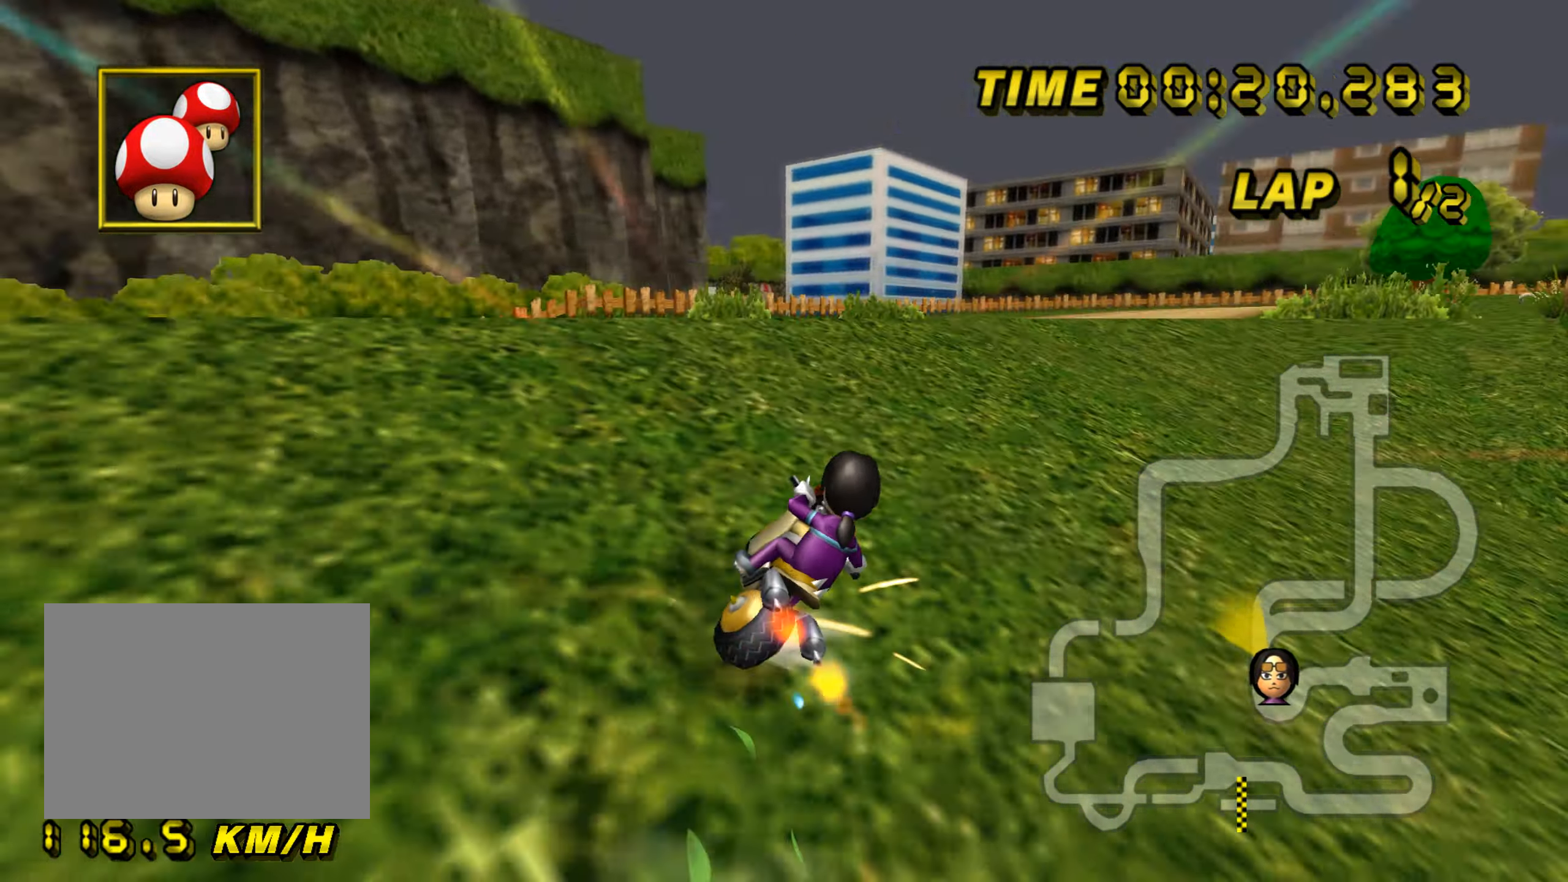
{"dt_ms": 501, "buttons": ["A"], "left_stick": "down-right", "events": [[250, "DPAD_LEFT", "down"], [284, "DPAD_UP", "down"], [417, "DPAD_DOWN", "down"], [467, "DPAD_DOWN", "up"], [467, "DPAD_LEFT", "up"], [467, "R1", "up"], [484, "DPAD_UP", "up"]]}
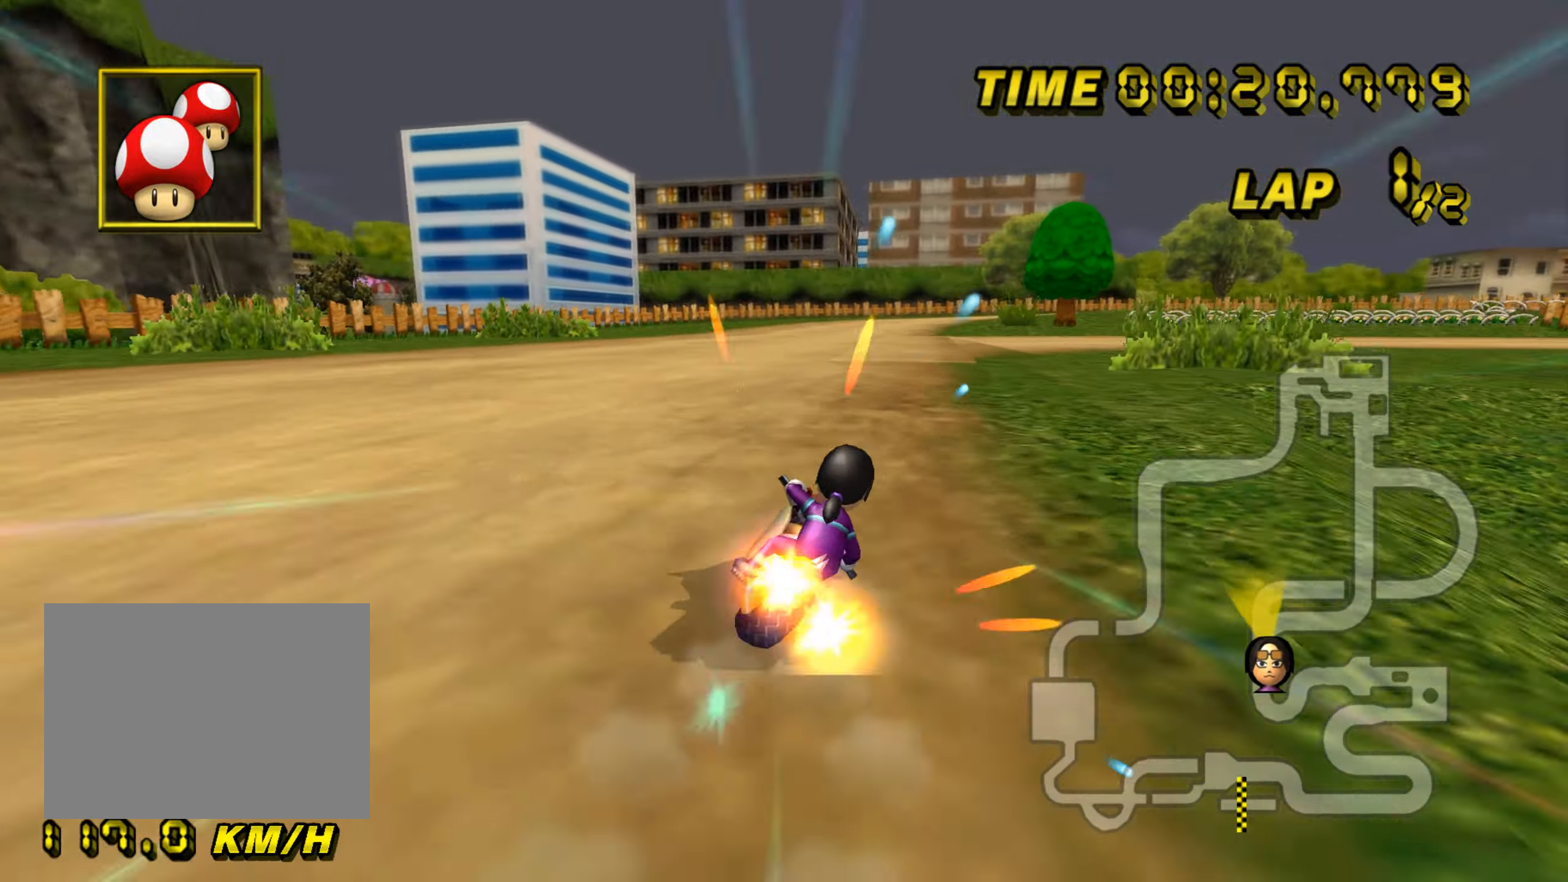
{"dt_ms": 499, "buttons": ["A", "R1"], "left_stick": "left"}
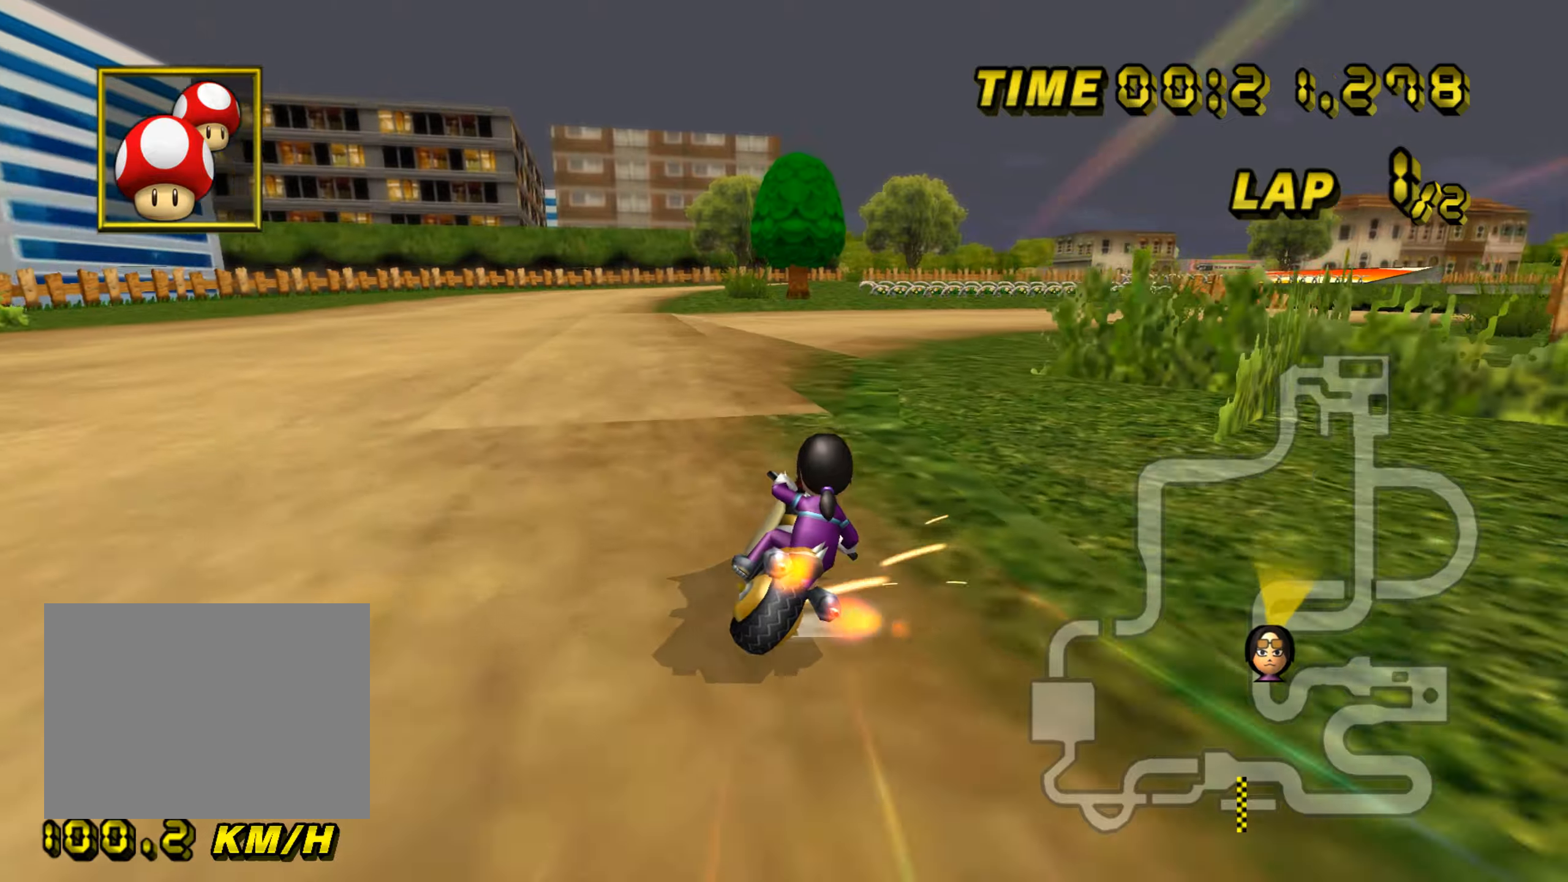
{"dt_ms": 501, "buttons": ["A", "R1"], "left_stick": "left", "events": [[151, "DPAD_LEFT", "down"], [151, "left_stick", "right"], [234, "left_stick", "down-right"], [301, "DPAD_UP", "down"], [418, "DPAD_LEFT", "up"], [418, "DPAD_UP", "up"], [484, "left_stick", "left"]]}
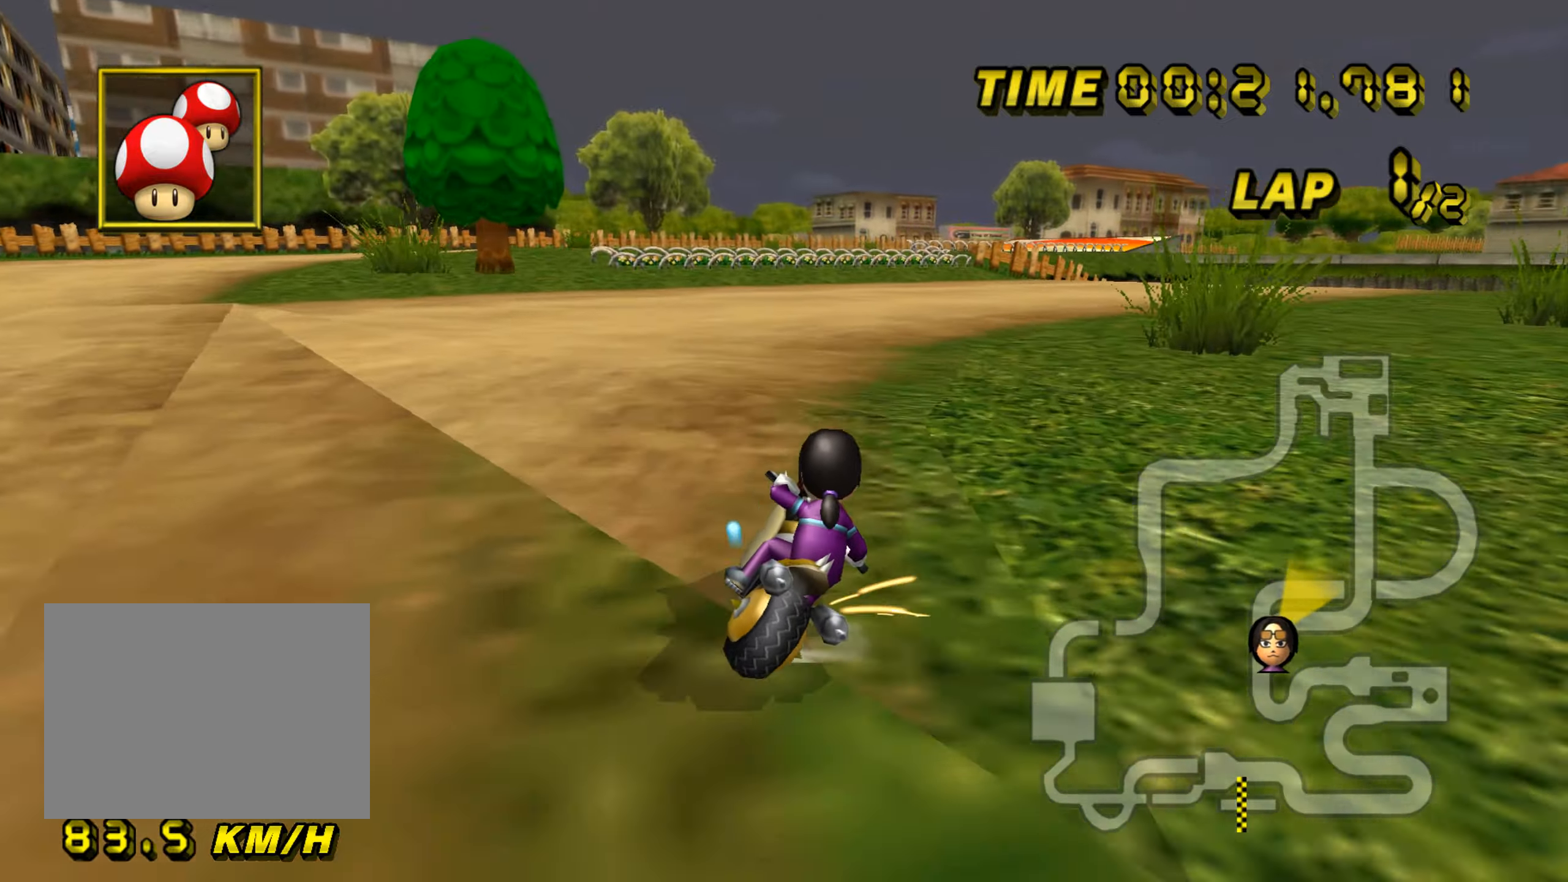
{"dt_ms": 500, "buttons": ["A"], "left_stick": "center"}
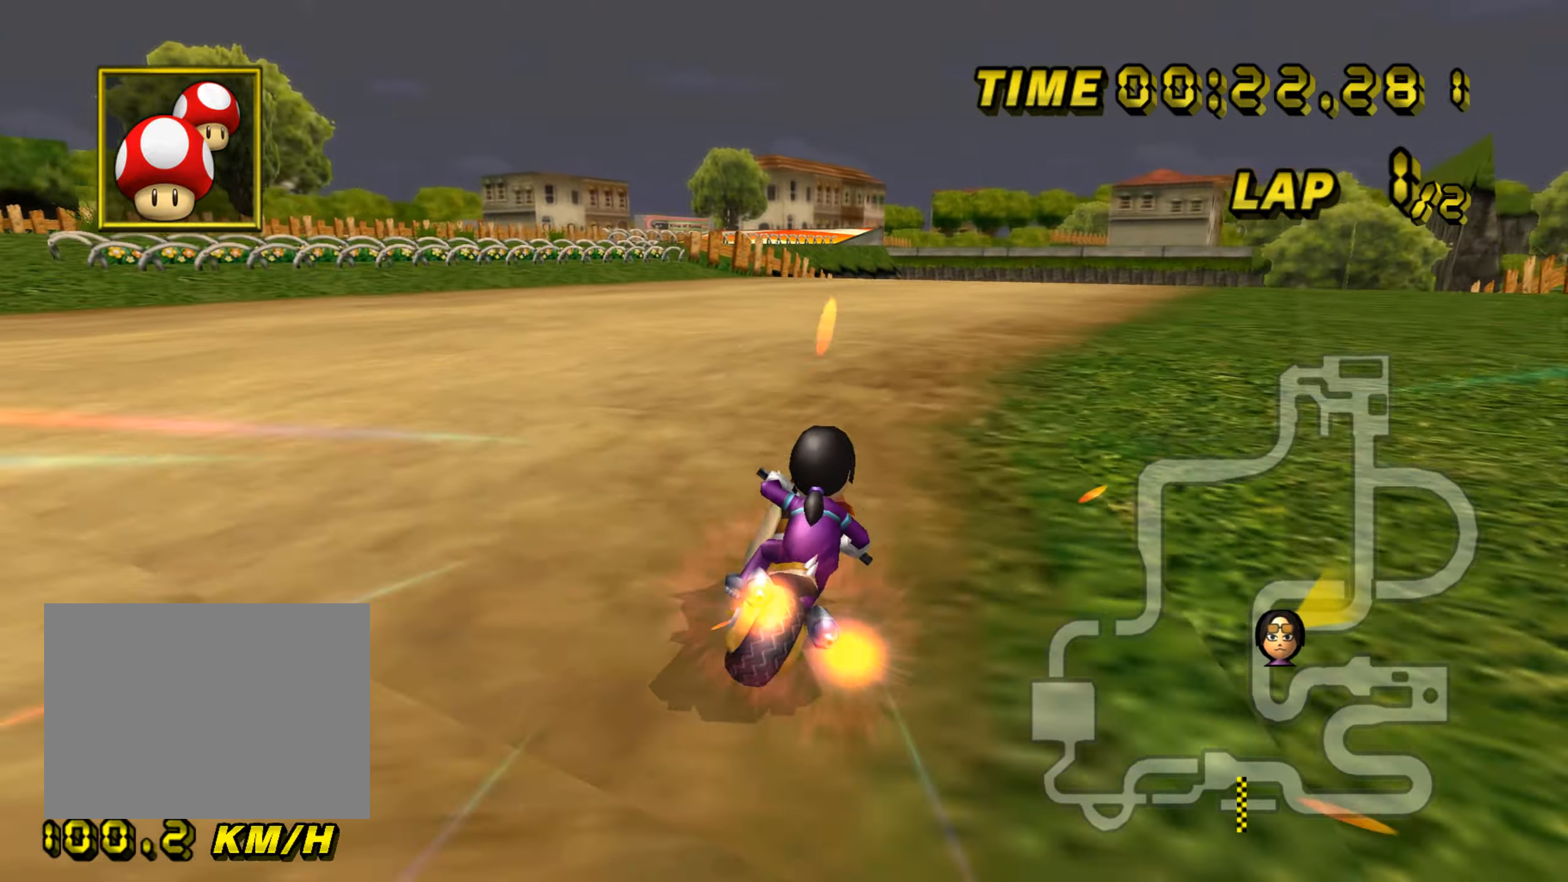
{"dt_ms": 501, "buttons": ["A"], "left_stick": "center", "events": [[67, "left_stick", "right"], [267, "left_stick", "left"], [351, "left_stick", "right"], [468, "left_stick", "center"]]}
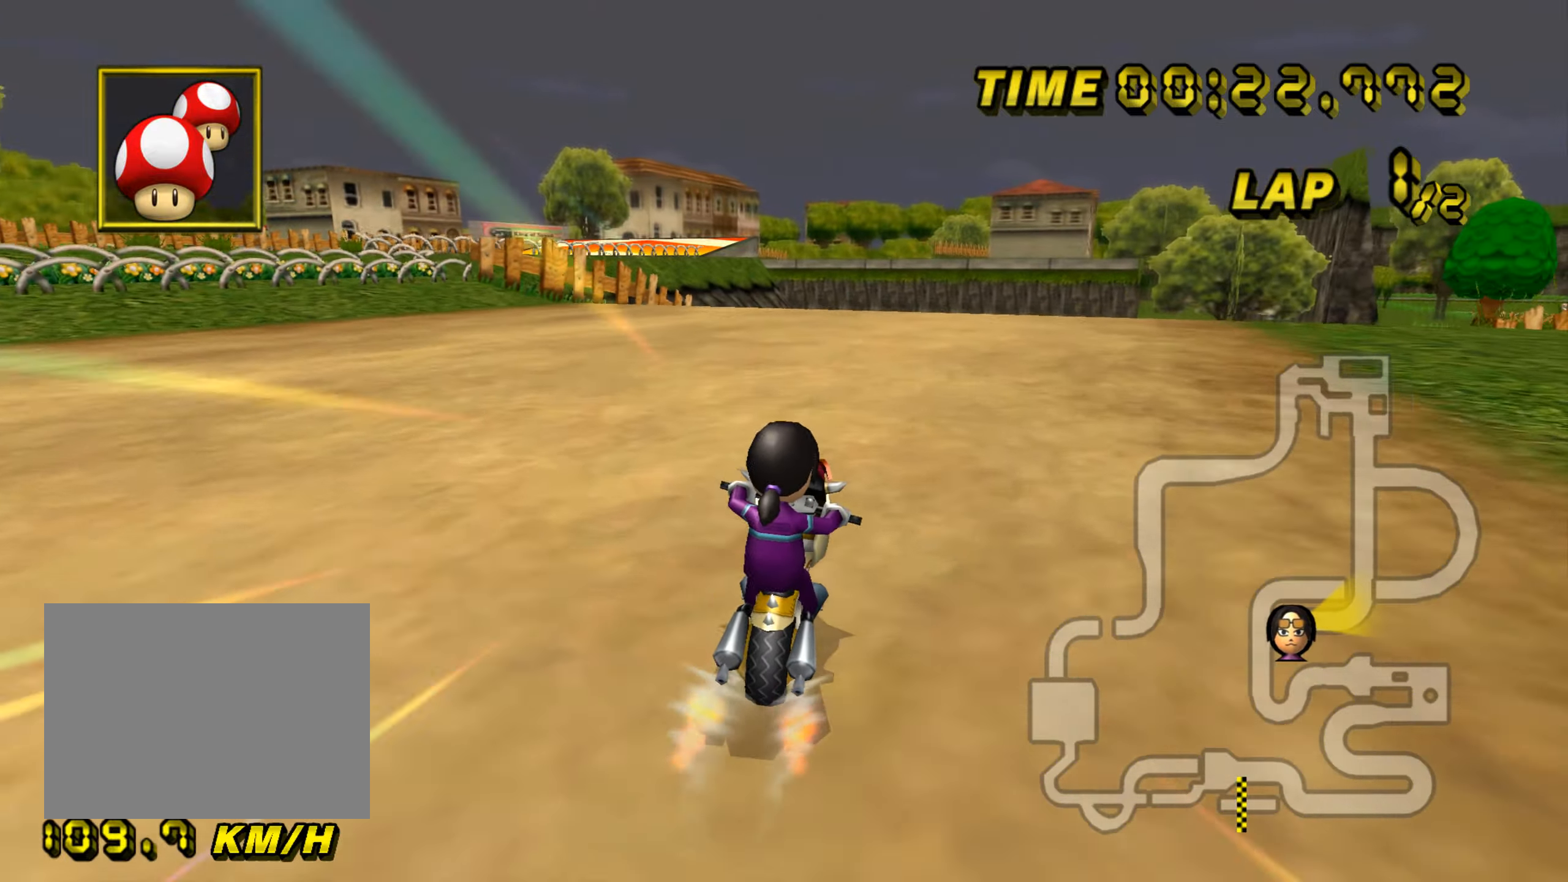
{"dt_ms": 500, "buttons": ["A"], "left_stick": "center", "events": []}
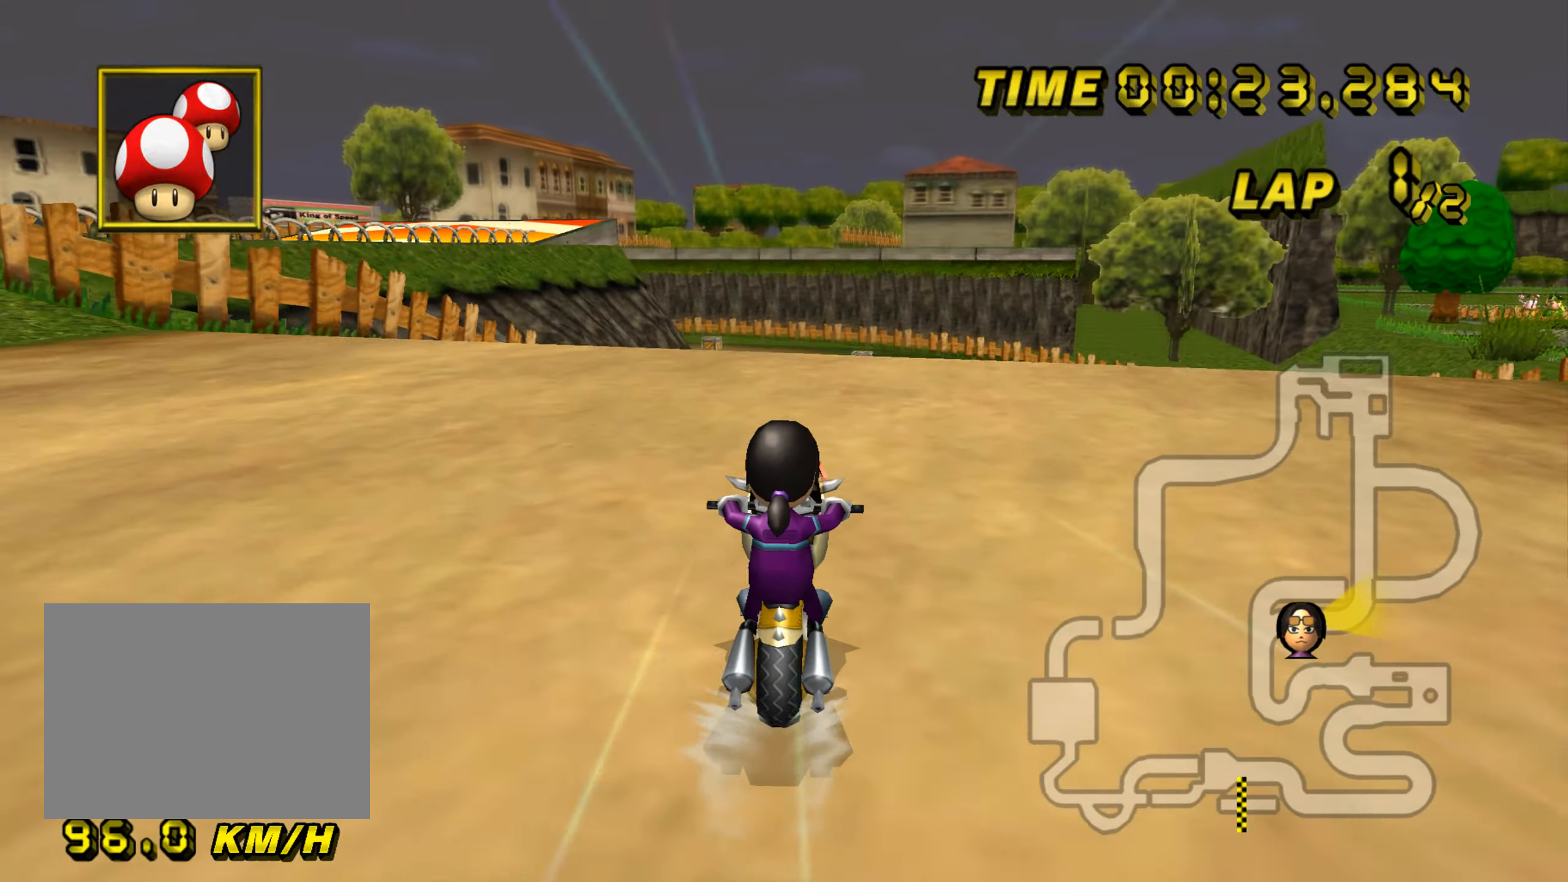
{"dt_ms": 501, "buttons": ["A"], "left_stick": "center", "events": []}
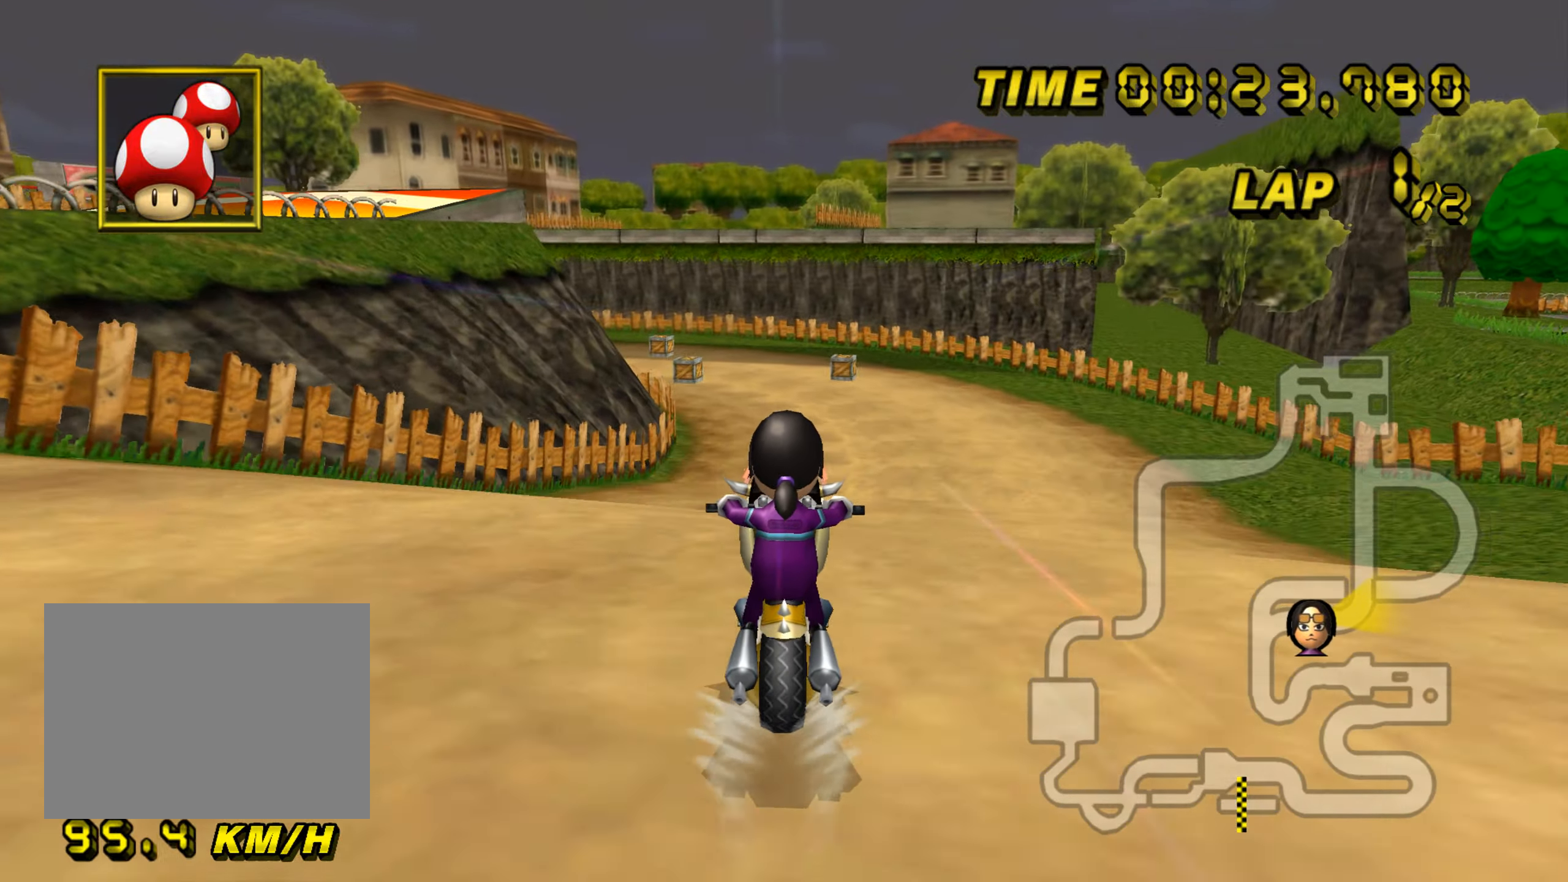
{"dt_ms": 484, "buttons": ["A"], "left_stick": "center", "events": []}
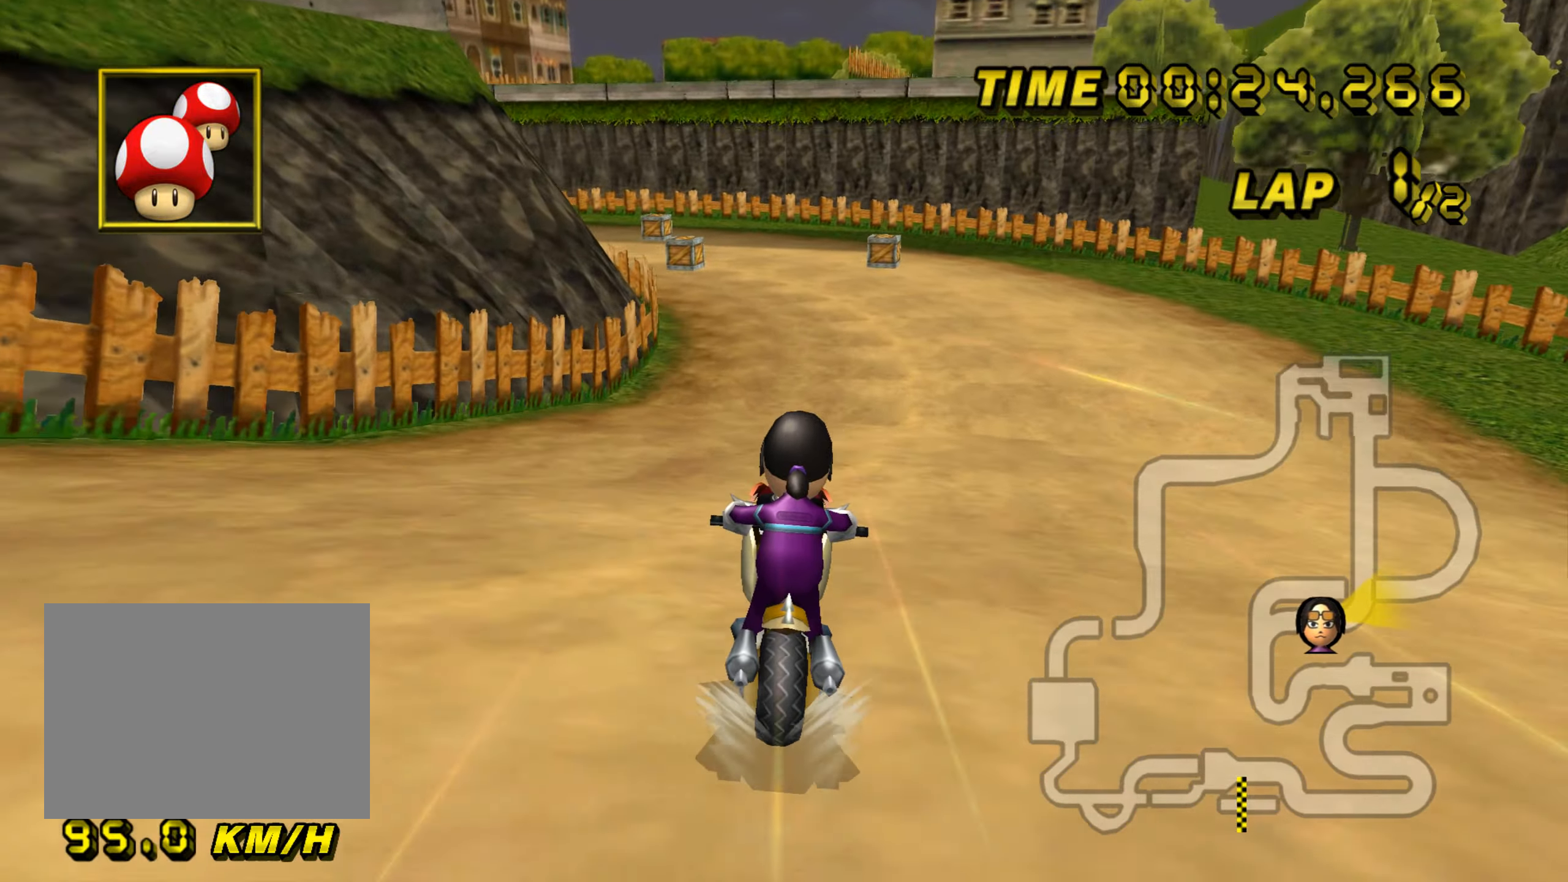
{"dt_ms": 500, "buttons": ["A"], "left_stick": "center", "events": []}
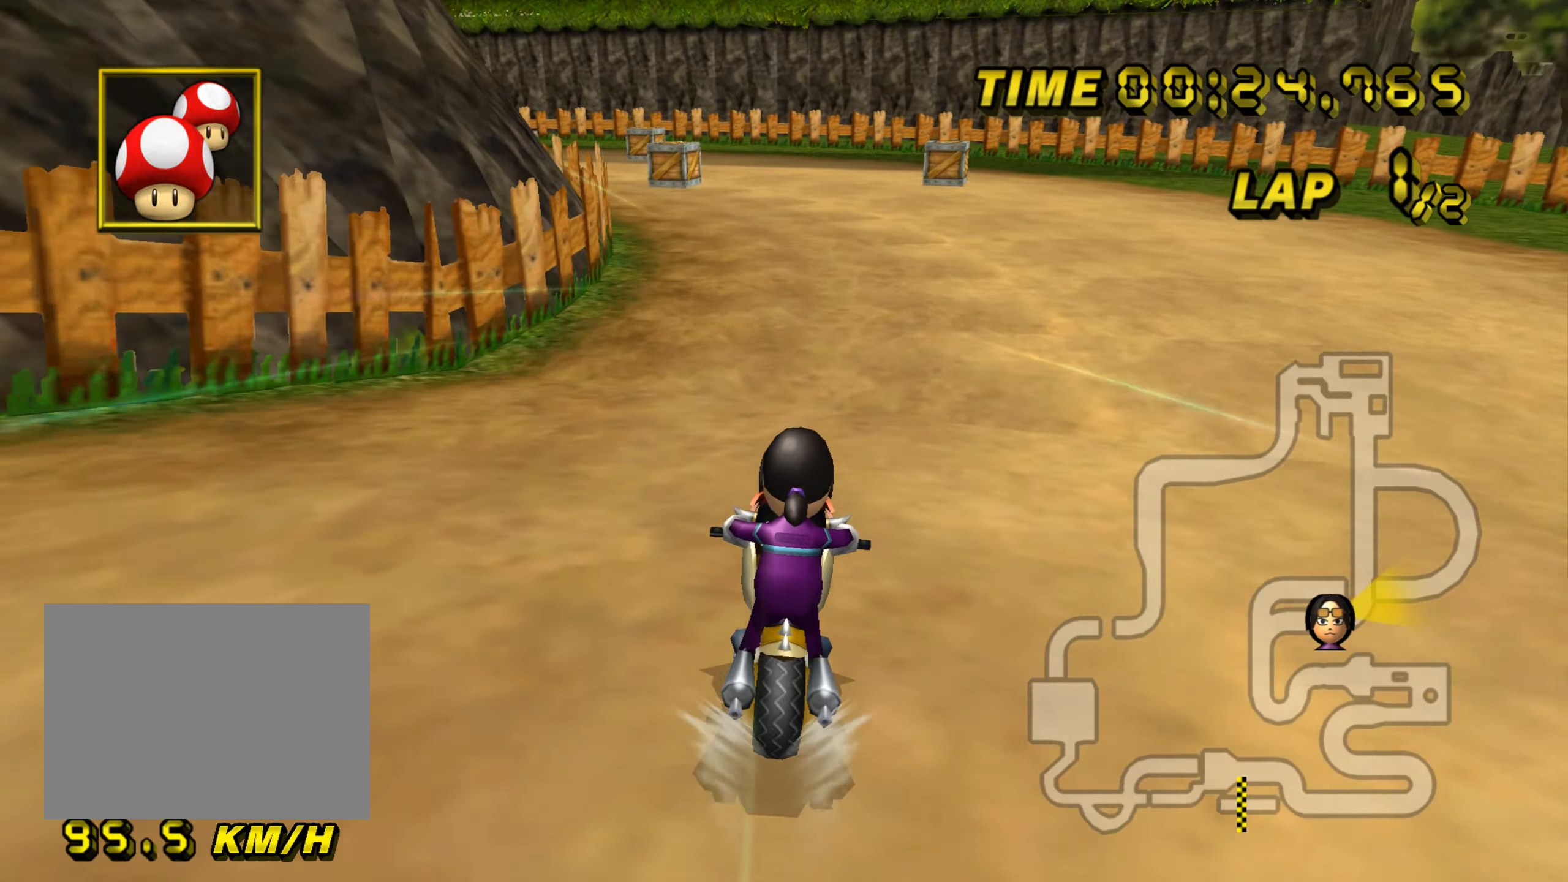
{"dt_ms": 501, "buttons": ["A", "R1"], "left_stick": "left", "events": [[301, "DPAD_DOWN", "down"], [317, "DPAD_DOWN", "up"], [334, "R1", "down"], [334, "left_stick", "left"]]}
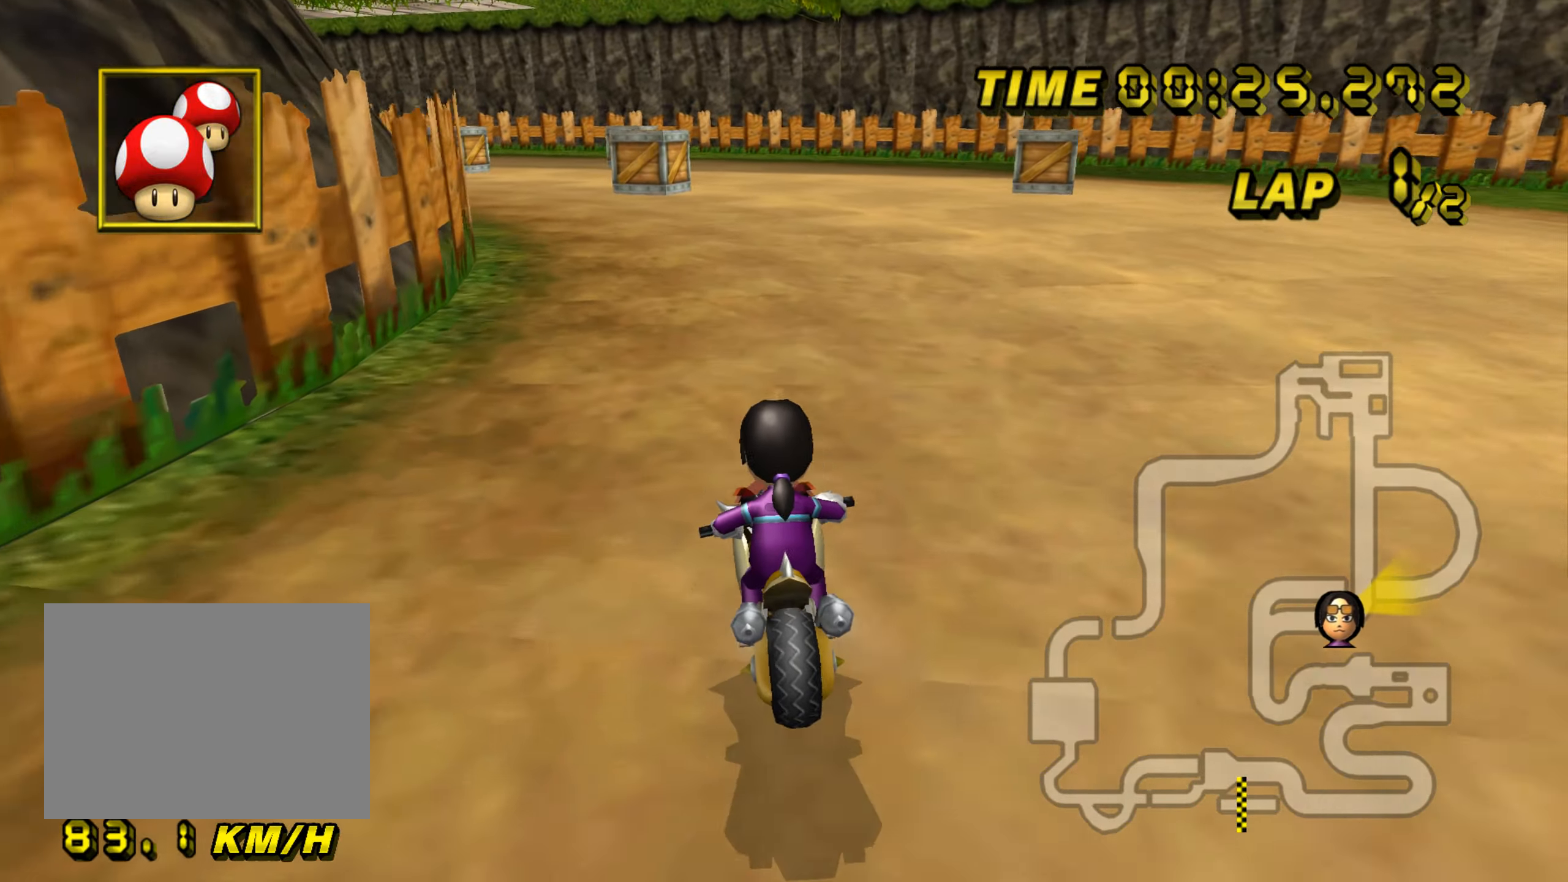
{"dt_ms": 500, "buttons": ["A", "R1"], "left_stick": "right", "events": [[50, "left_stick", "up-left"], [267, "left_stick", "right"]]}